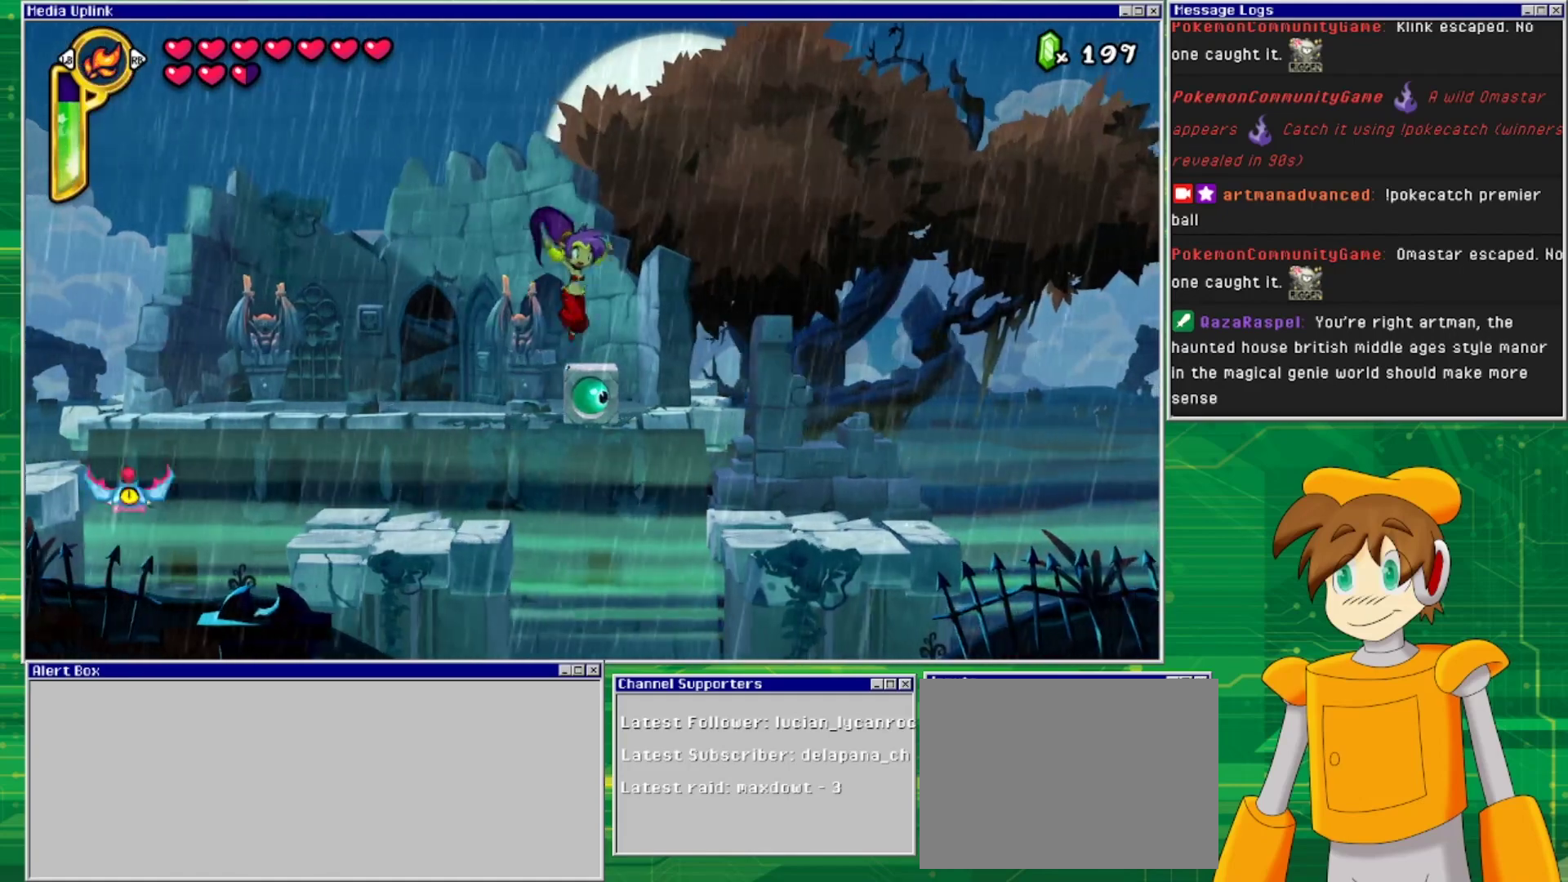
Gameplay with a controller (PlayStation layout); each line is a JSON object with the inputs held at the frame after it. "events" lists button and stick changes between this image and that frame as [ms after this image, input, new state], when the widget could be followed in between. Not read: L2 L3 R1 R2 R3 left_stick right_stick.
{"buttons": [], "events": [[67, "DPAD_RIGHT", "up"]]}
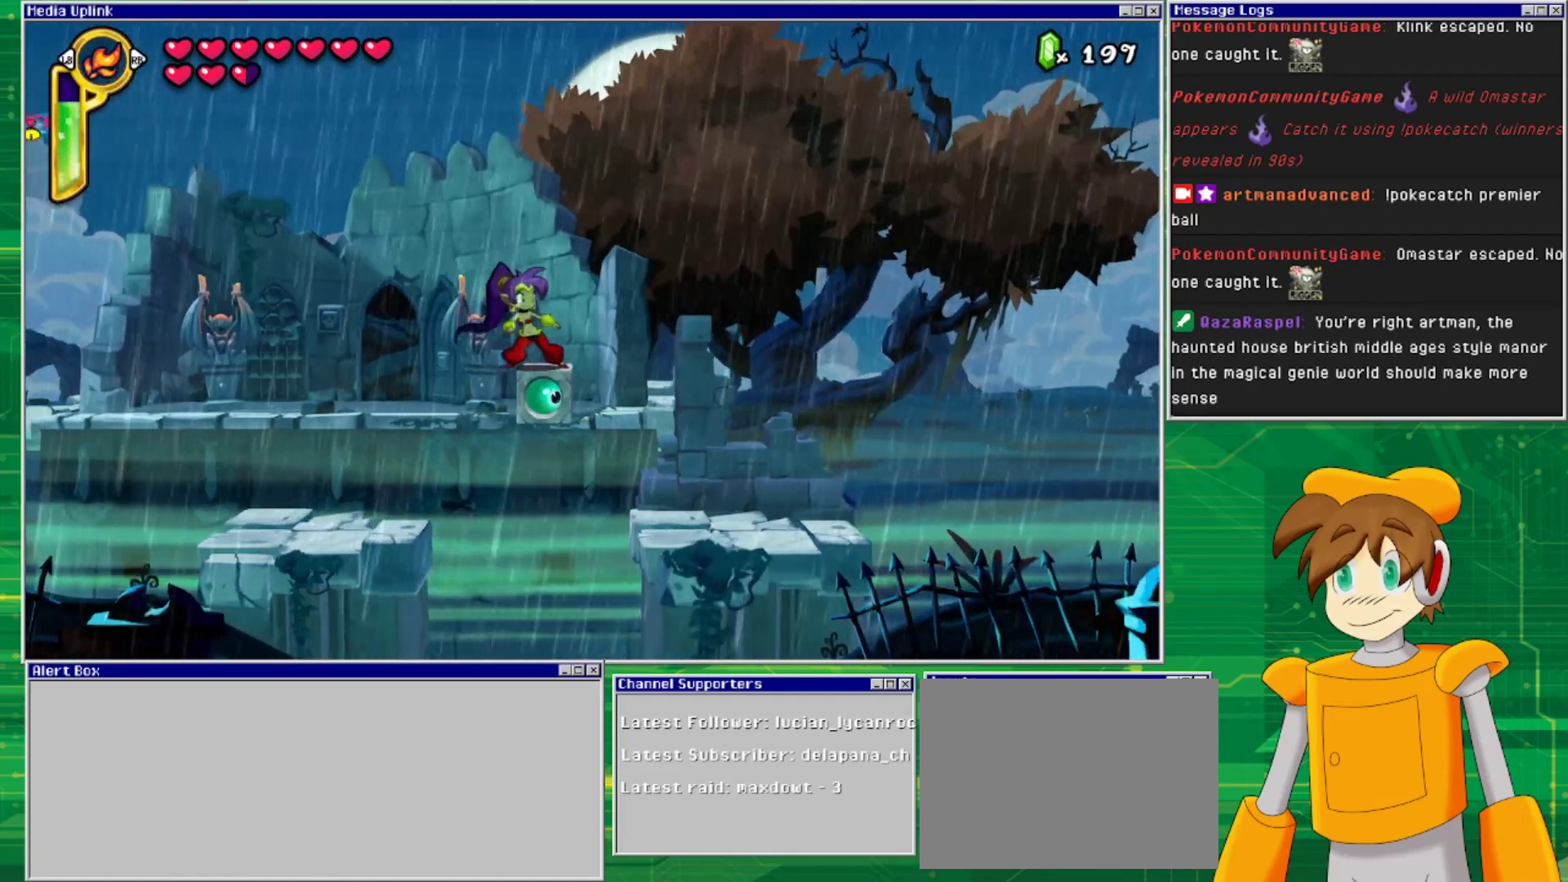
{"buttons": [], "events": [[200, "DPAD_RIGHT", "down"], [300, "DPAD_RIGHT", "up"]]}
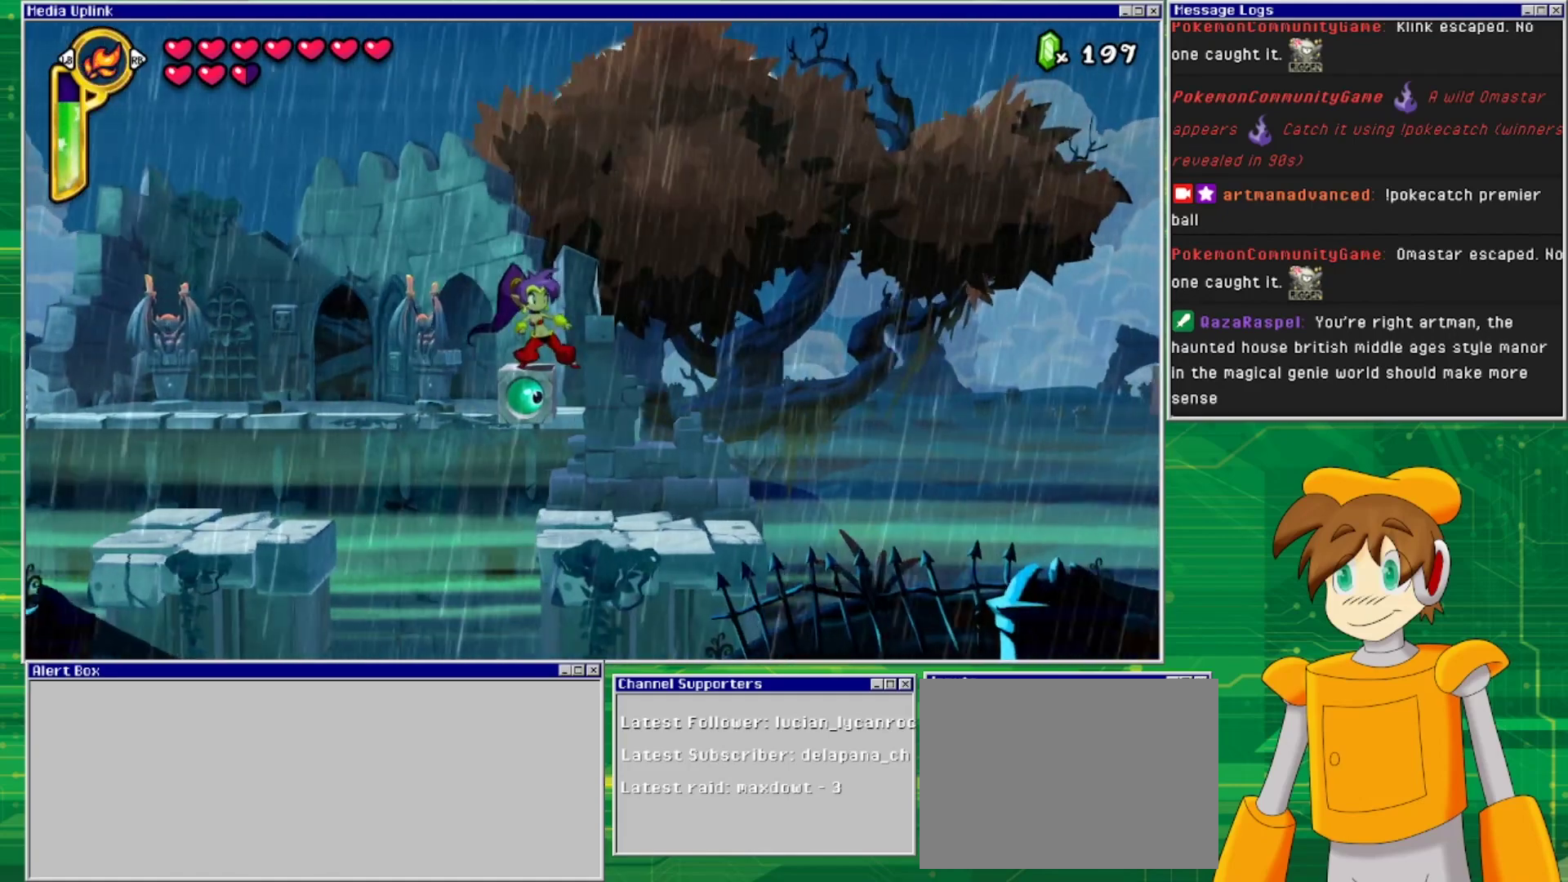
{"buttons": [], "events": []}
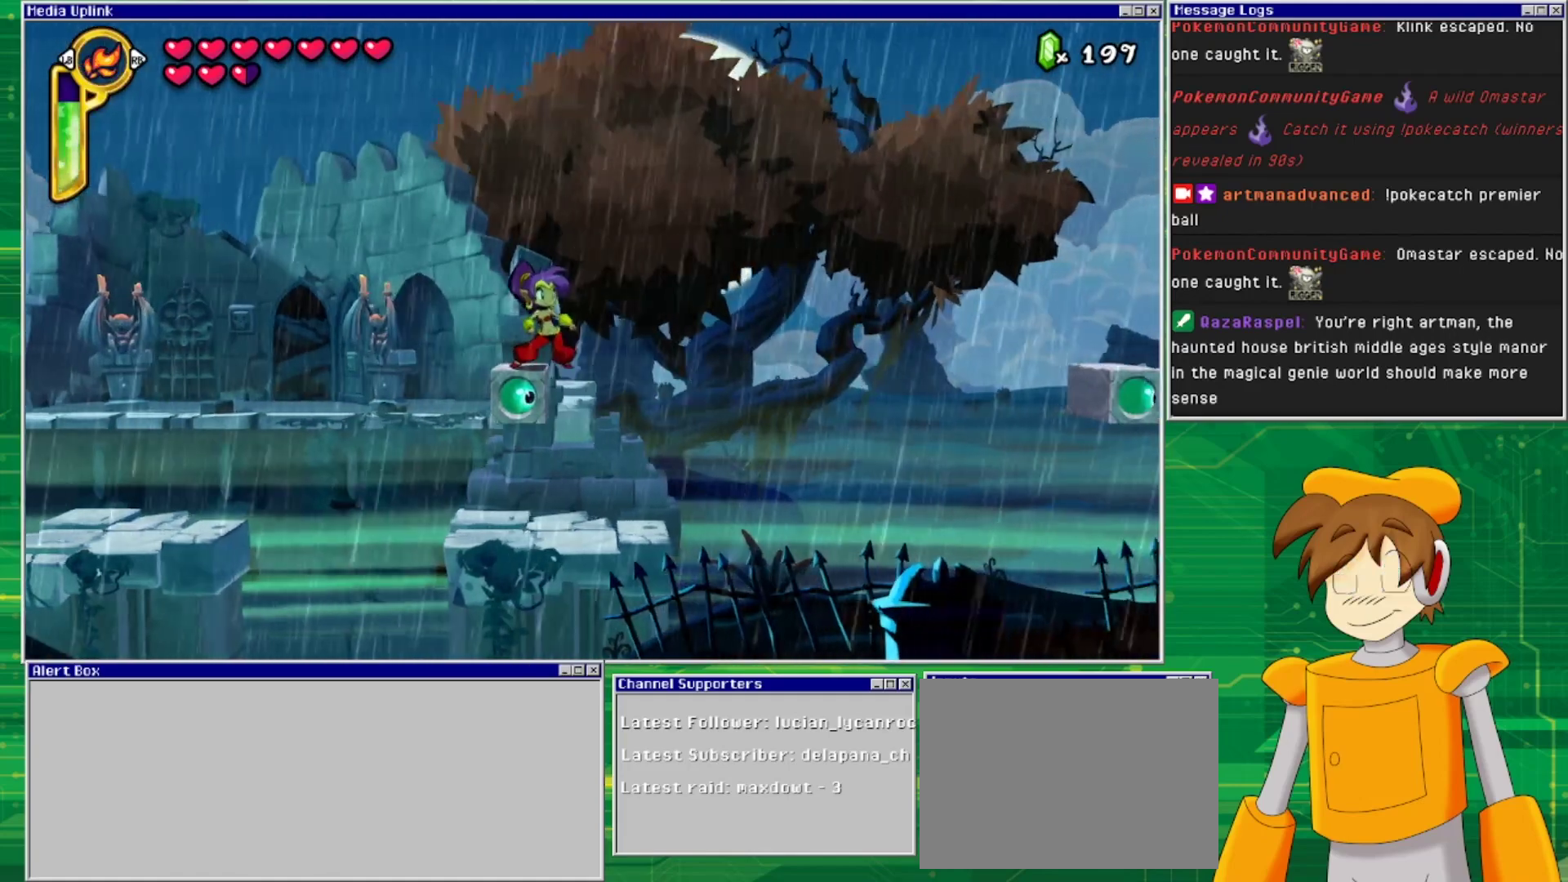
{"buttons": [], "events": []}
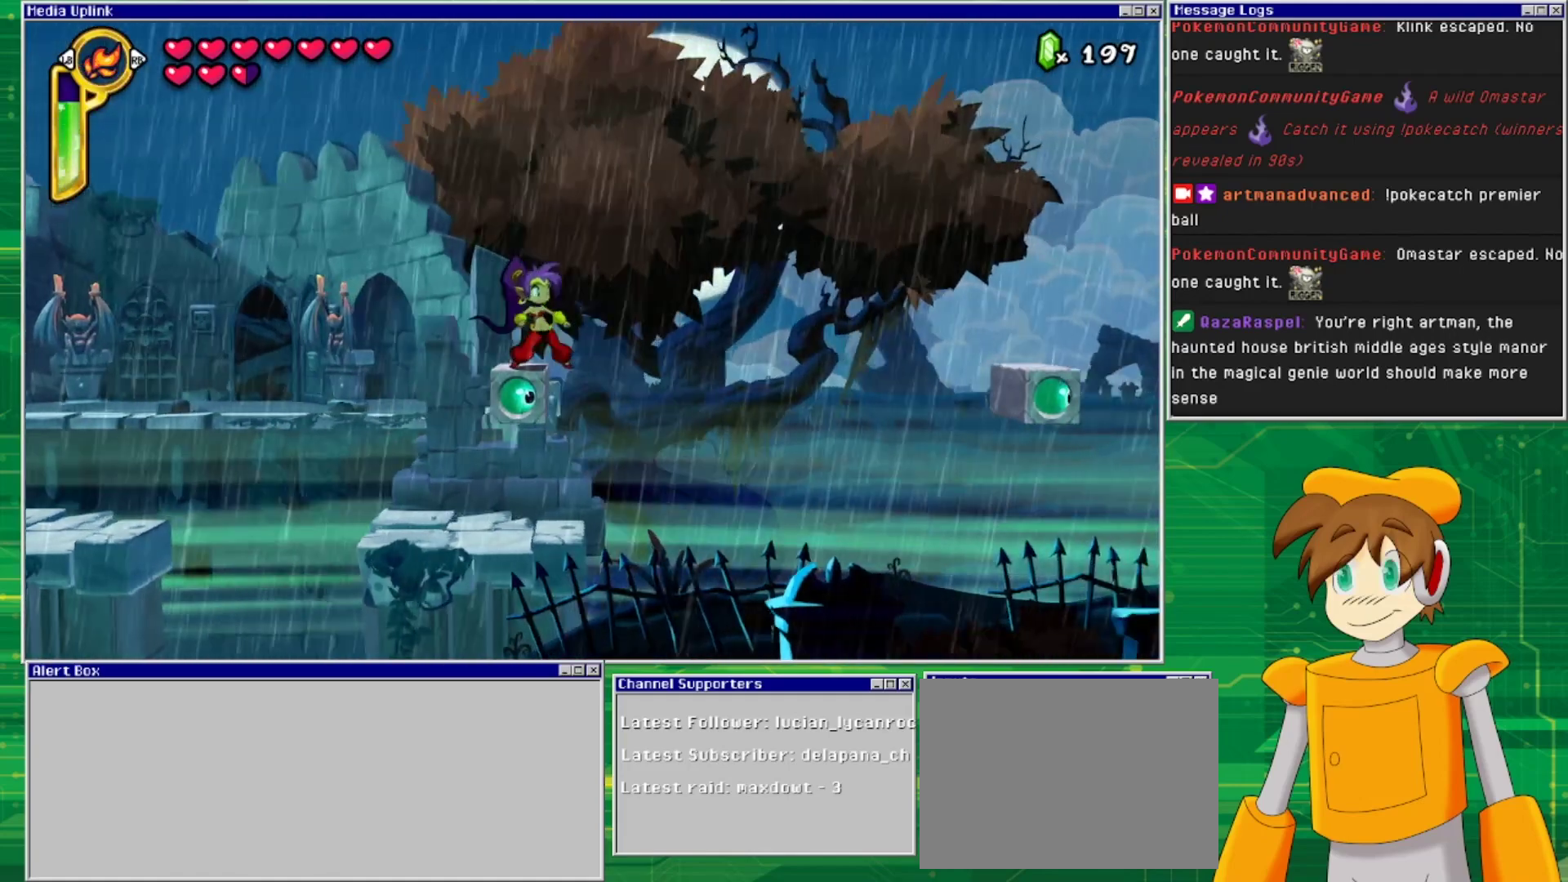
{"buttons": [], "events": []}
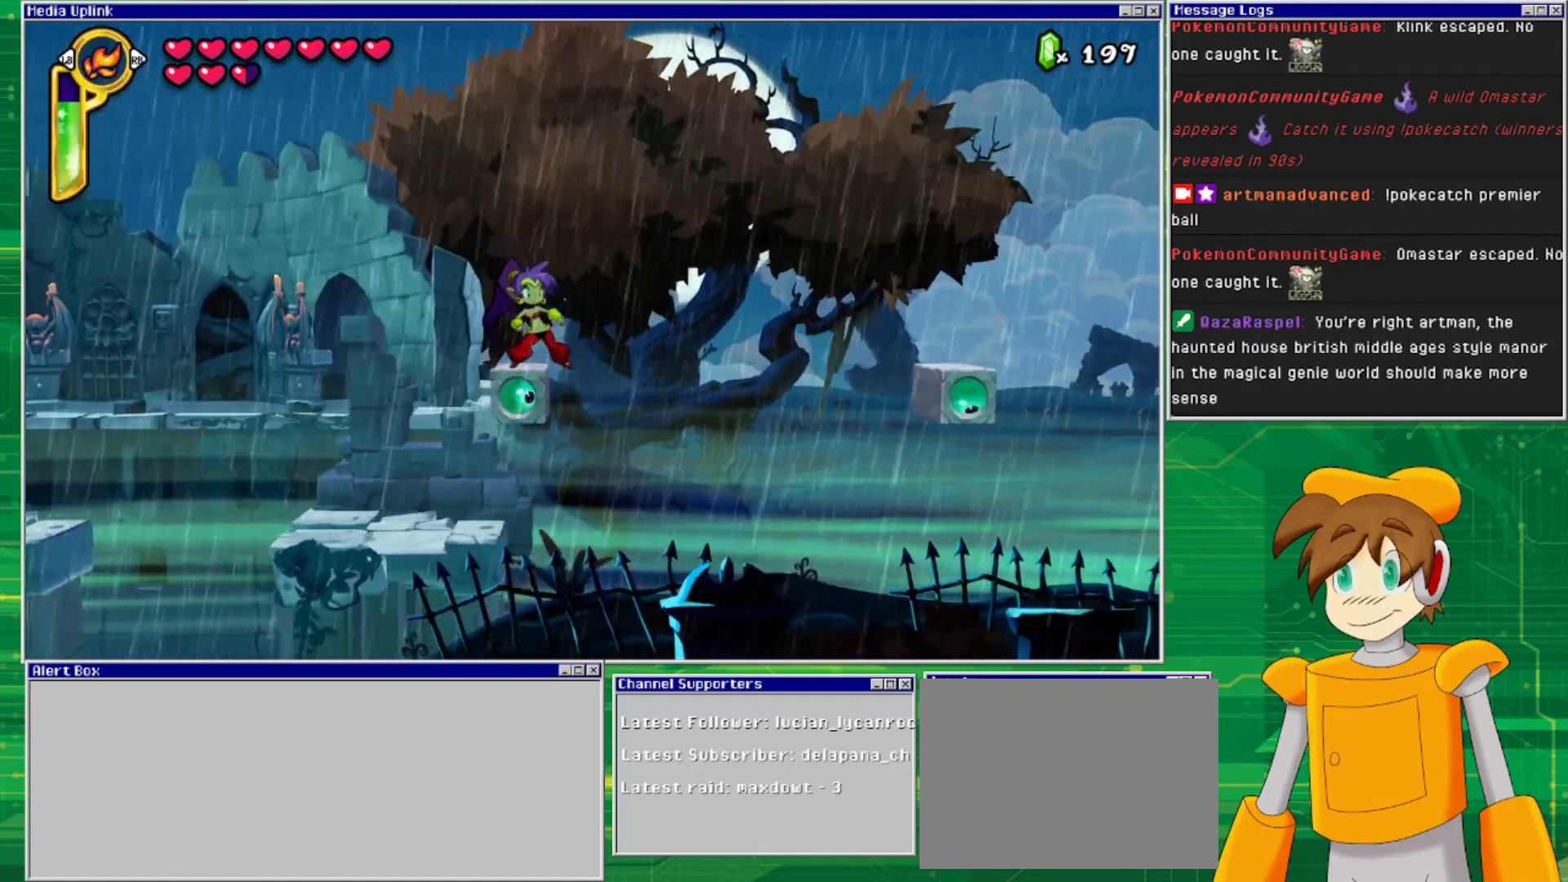
{"buttons": [], "events": []}
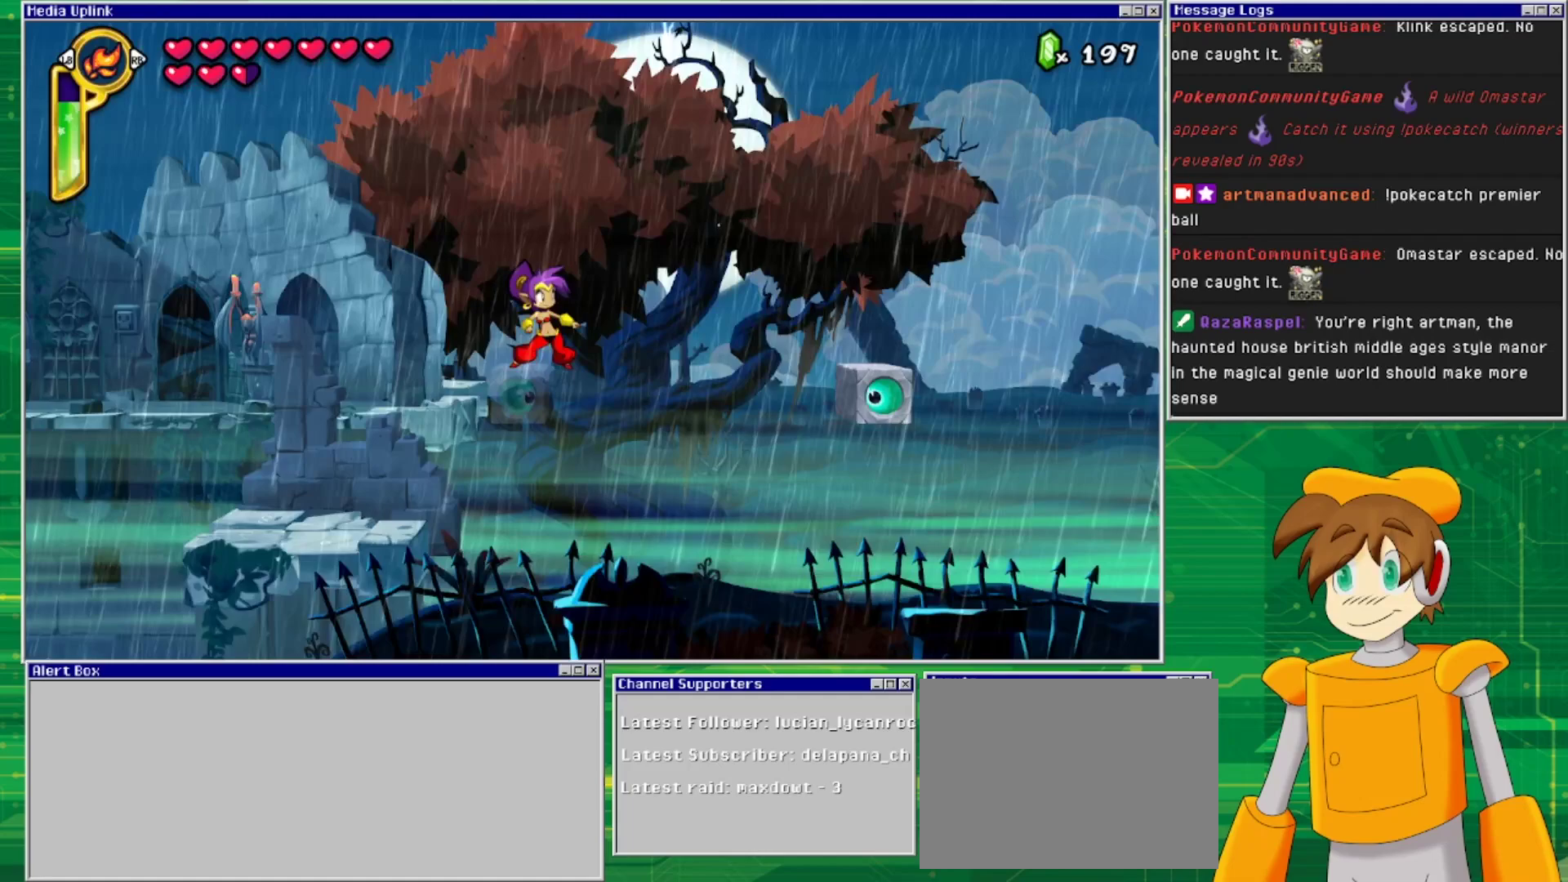
{"buttons": [], "events": []}
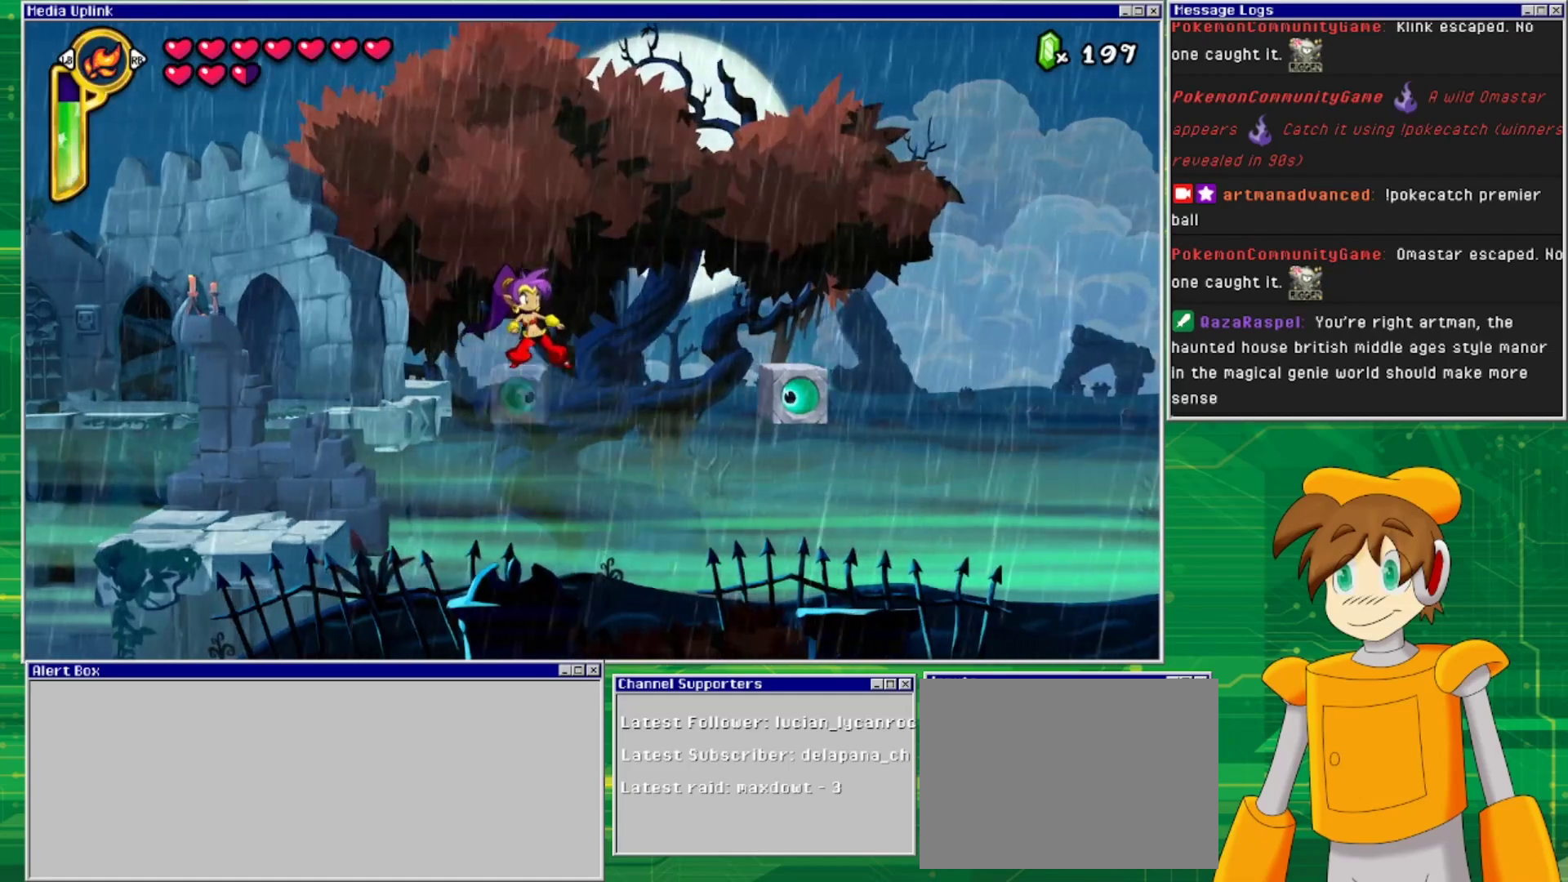
{"buttons": [], "events": []}
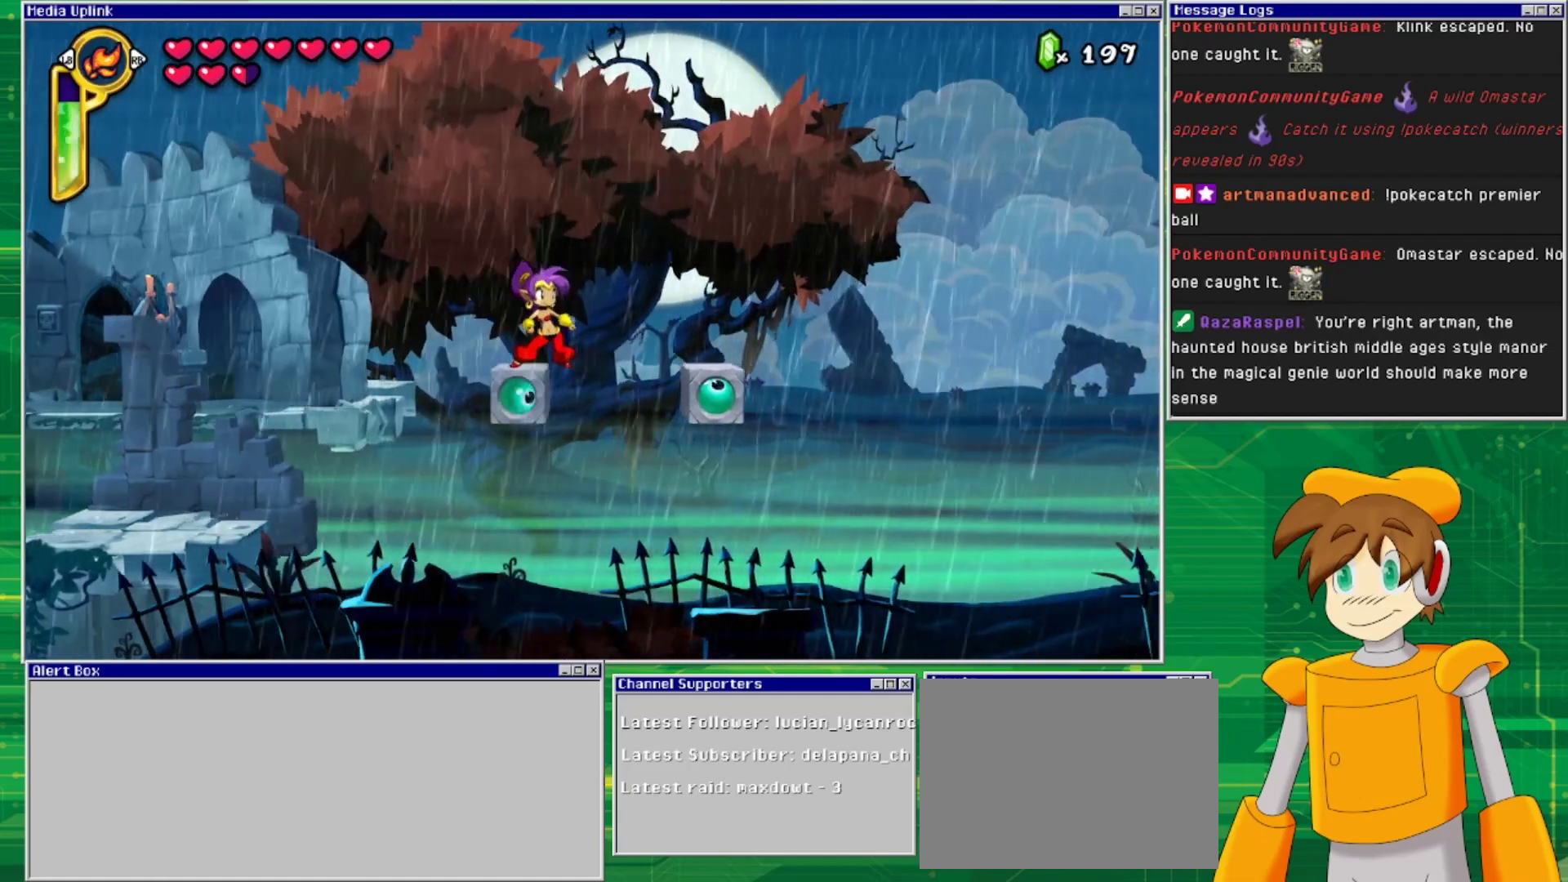
{"buttons": ["DPAD_RIGHT"], "events": [[33, "CROSS", "down"], [167, "DPAD_RIGHT", "down"], [467, "CROSS", "up"]]}
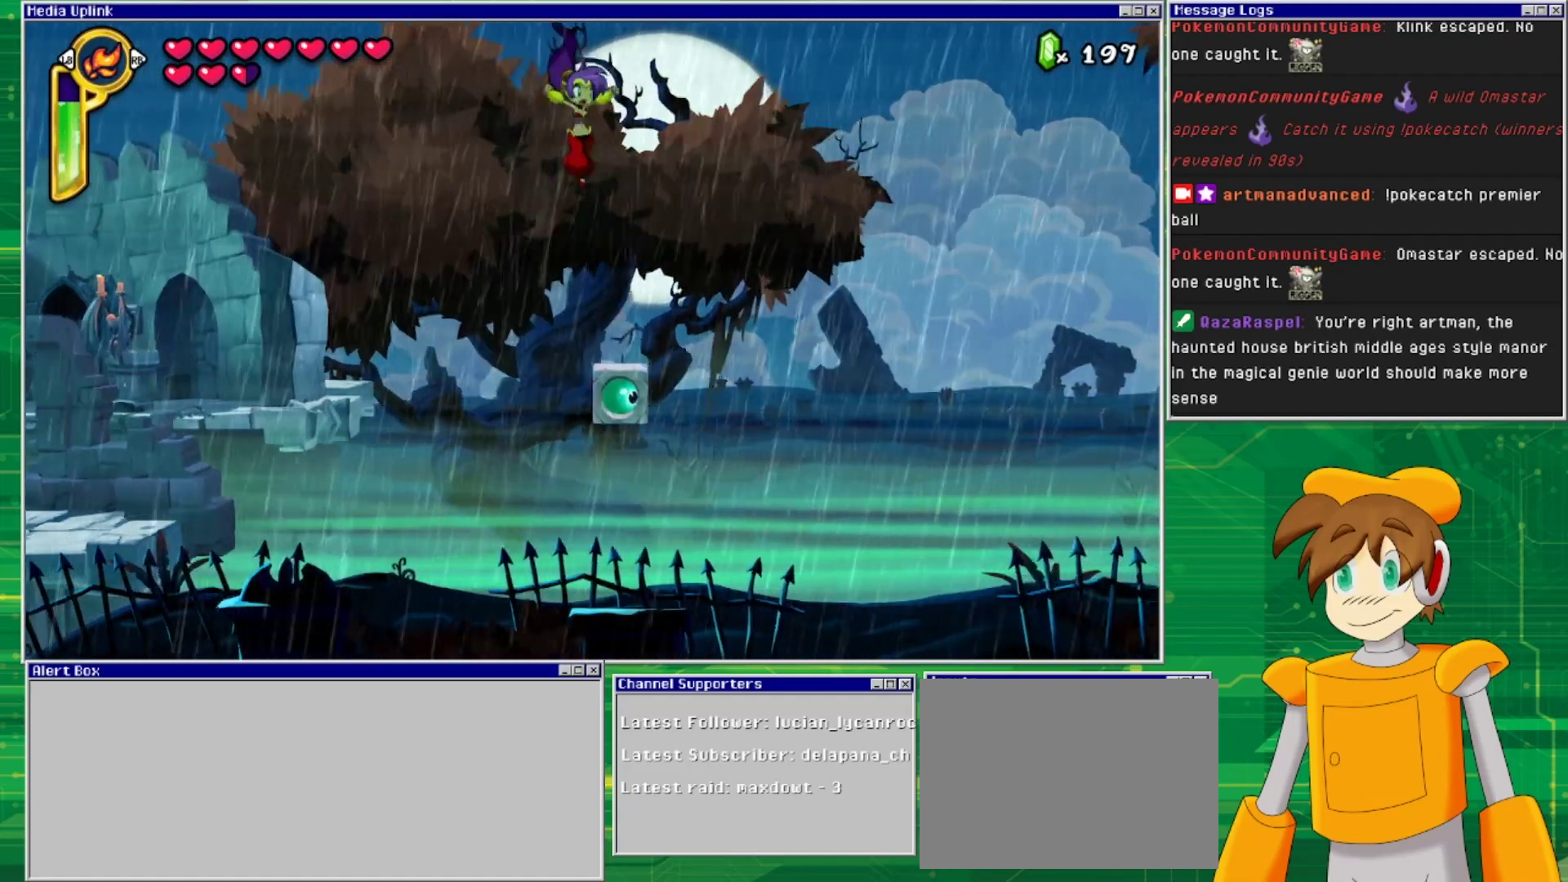
{"buttons": [], "events": [[167, "DPAD_RIGHT", "up"]]}
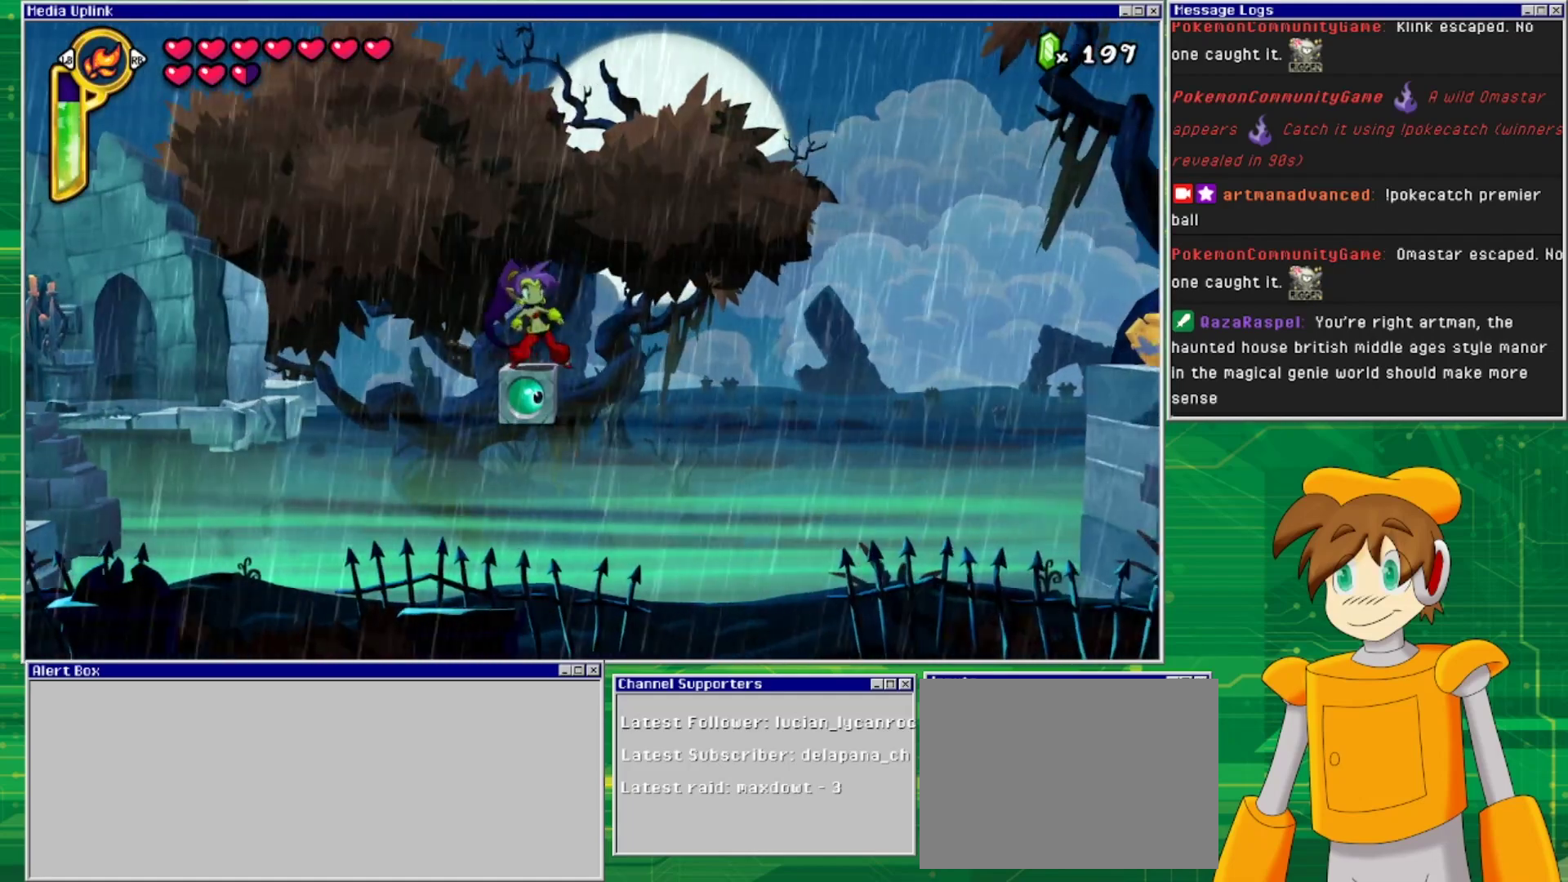
{"buttons": [], "events": []}
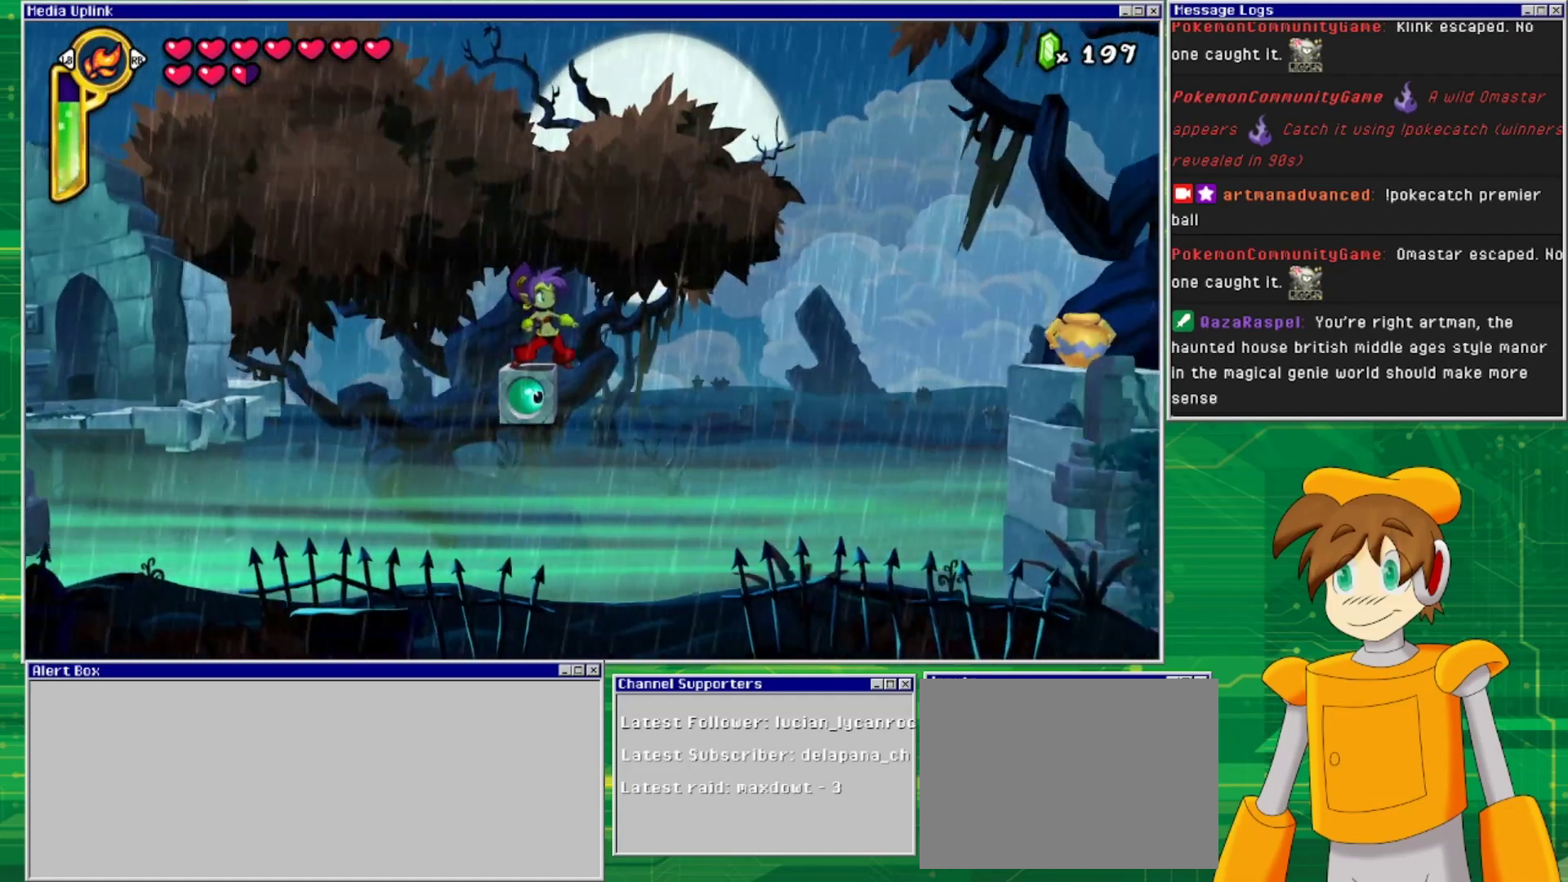
{"buttons": [], "events": []}
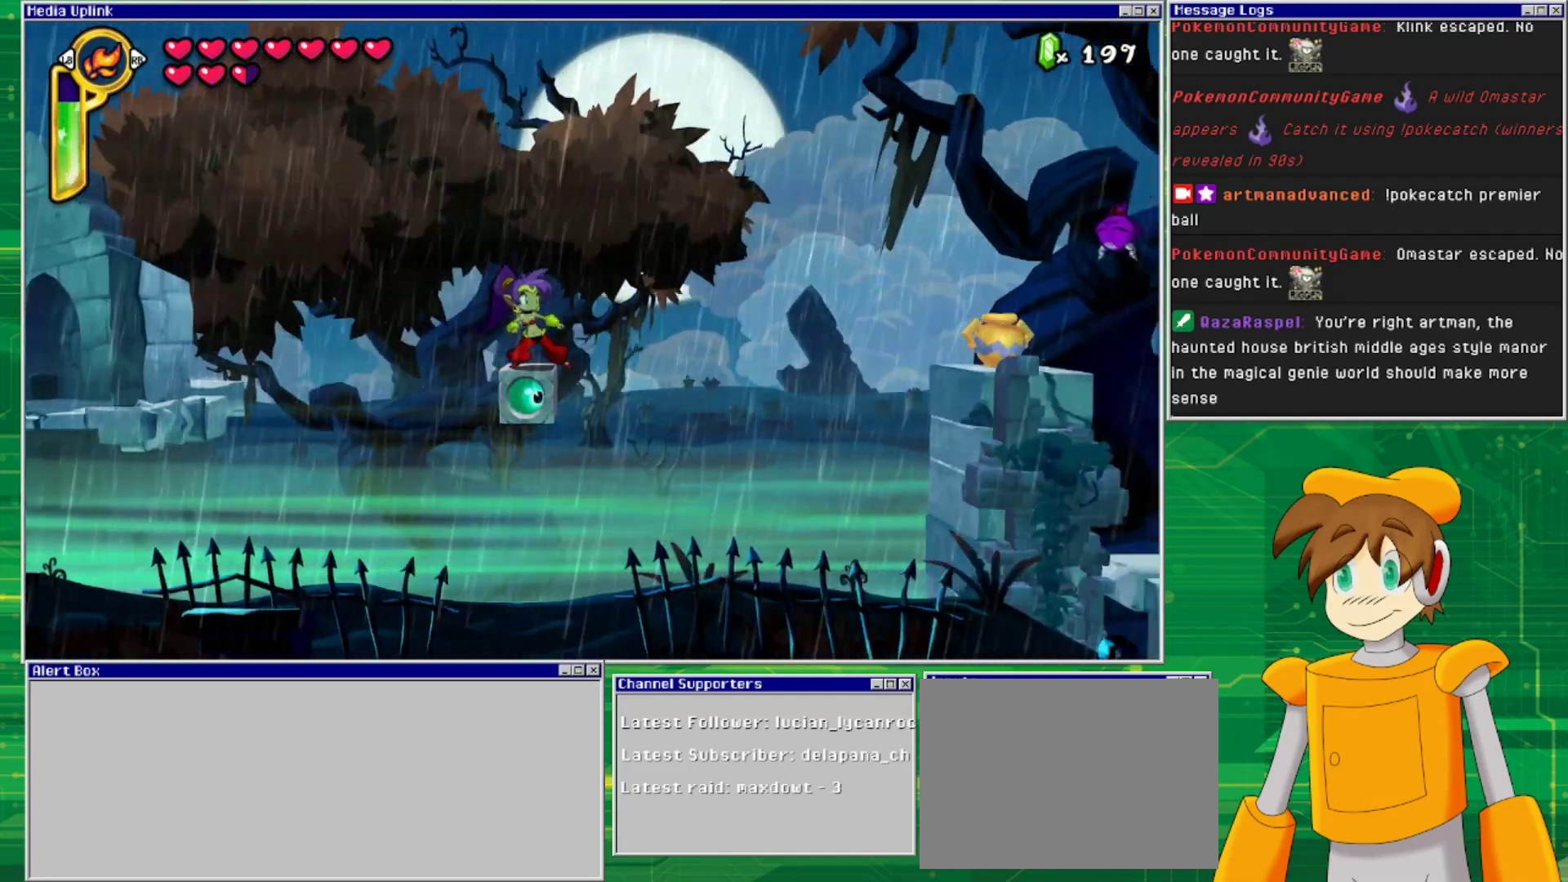
{"buttons": [], "events": []}
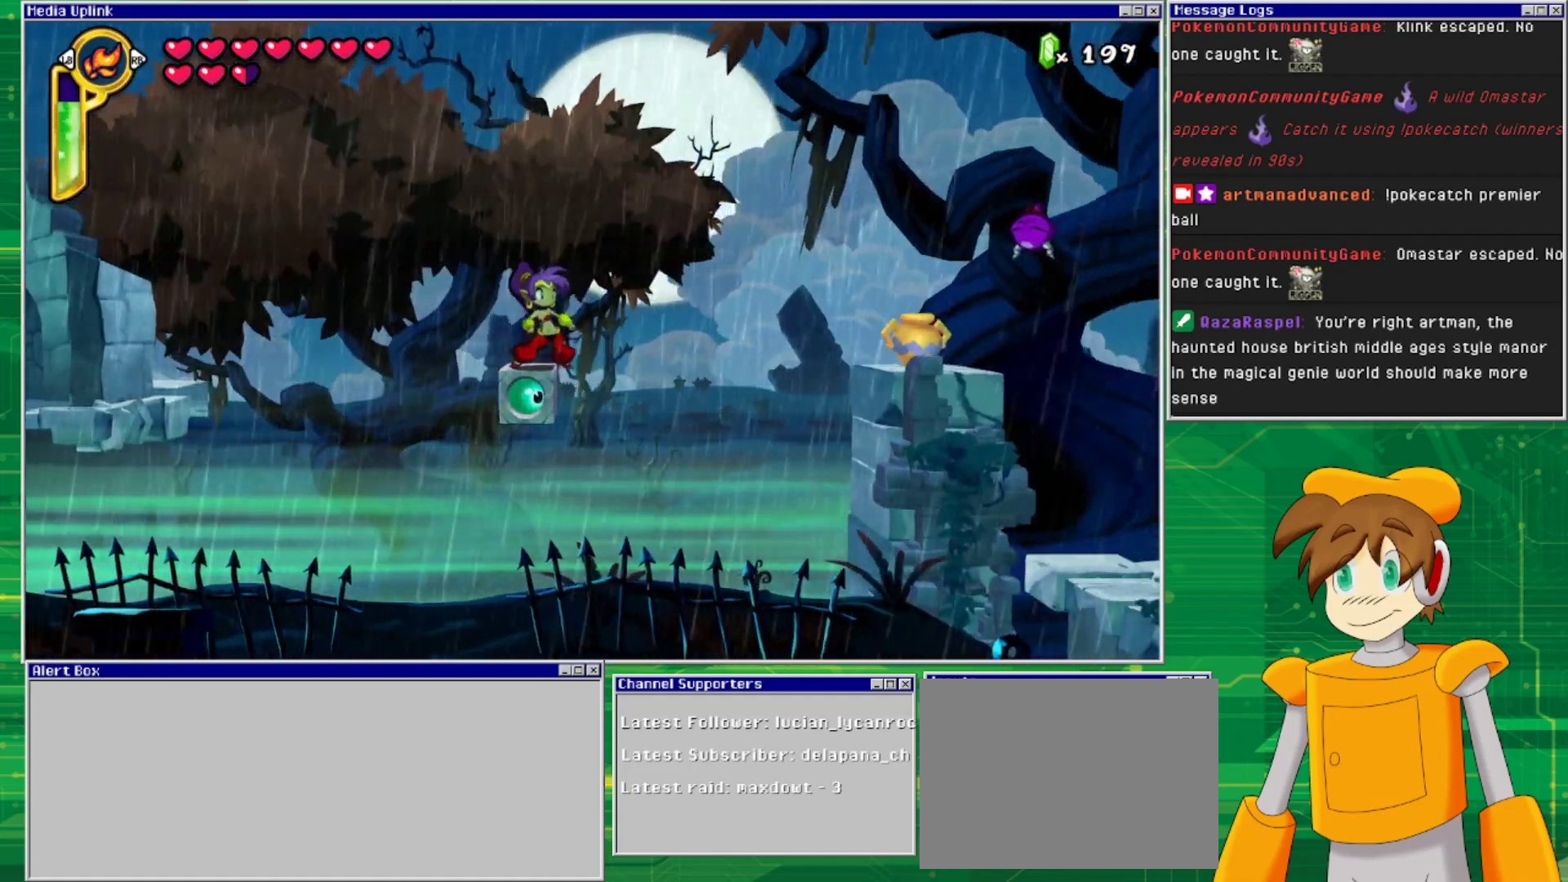
{"buttons": [], "events": []}
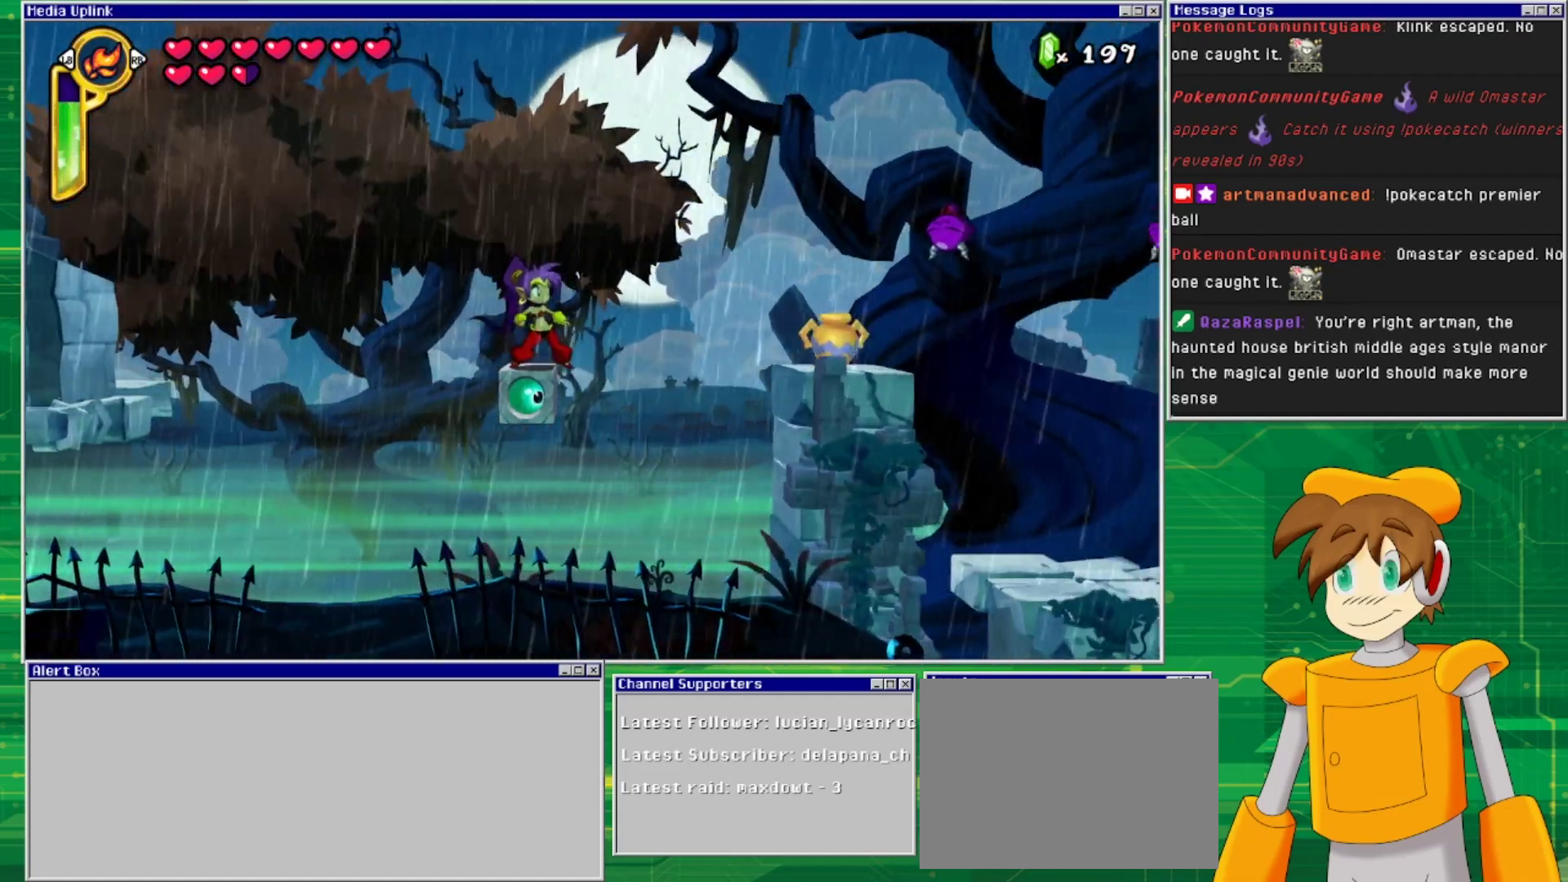
{"buttons": [], "events": []}
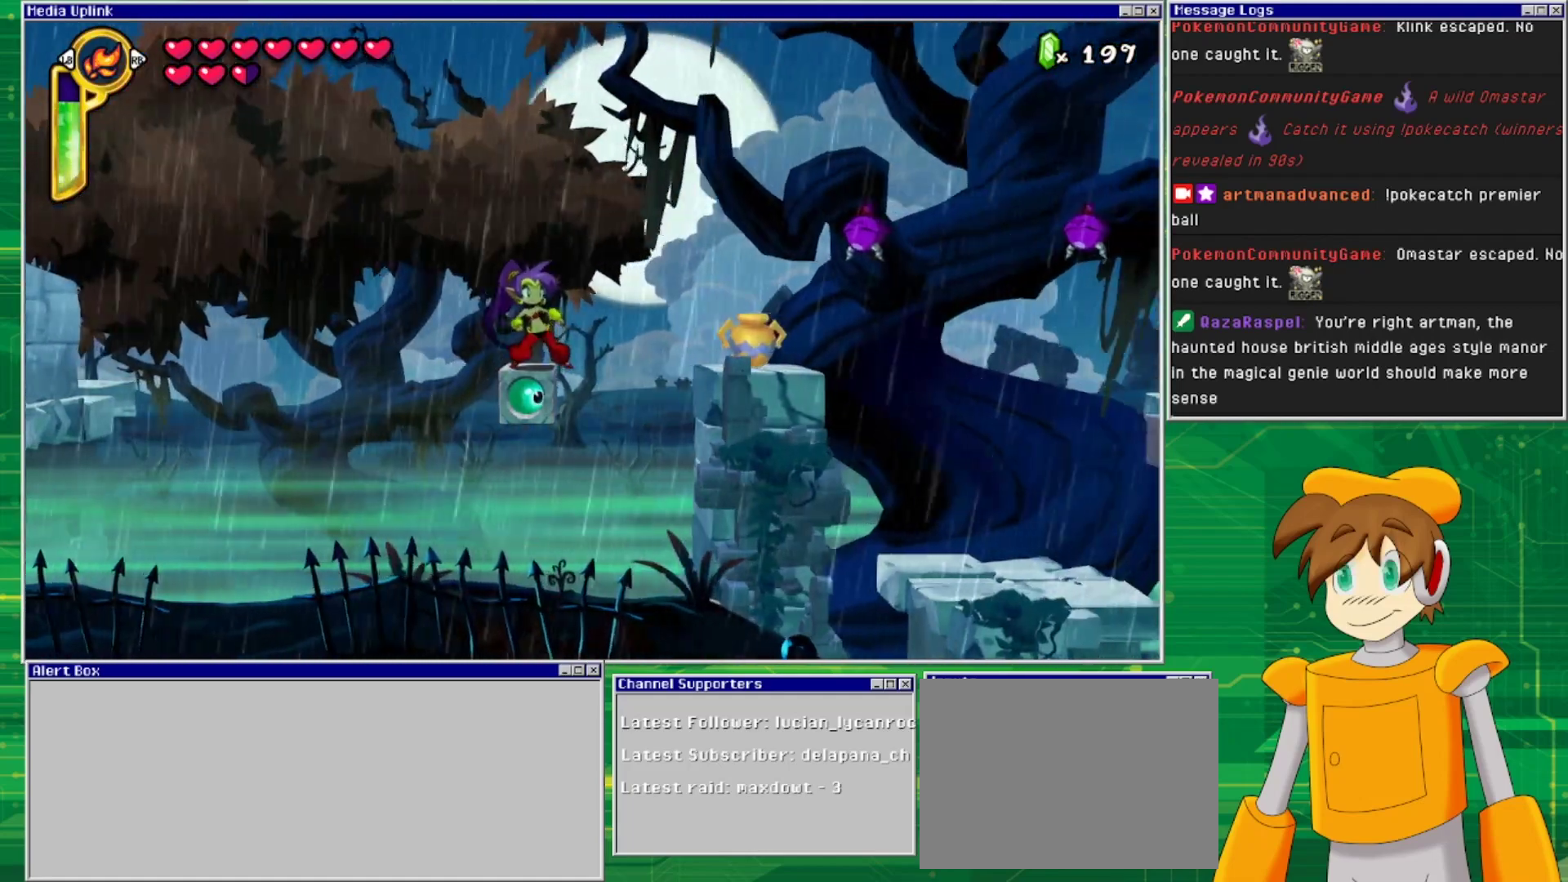
{"buttons": ["DPAD_RIGHT"], "events": [[133, "CROSS", "down"], [133, "DPAD_RIGHT", "down"], [433, "CROSS", "up"]]}
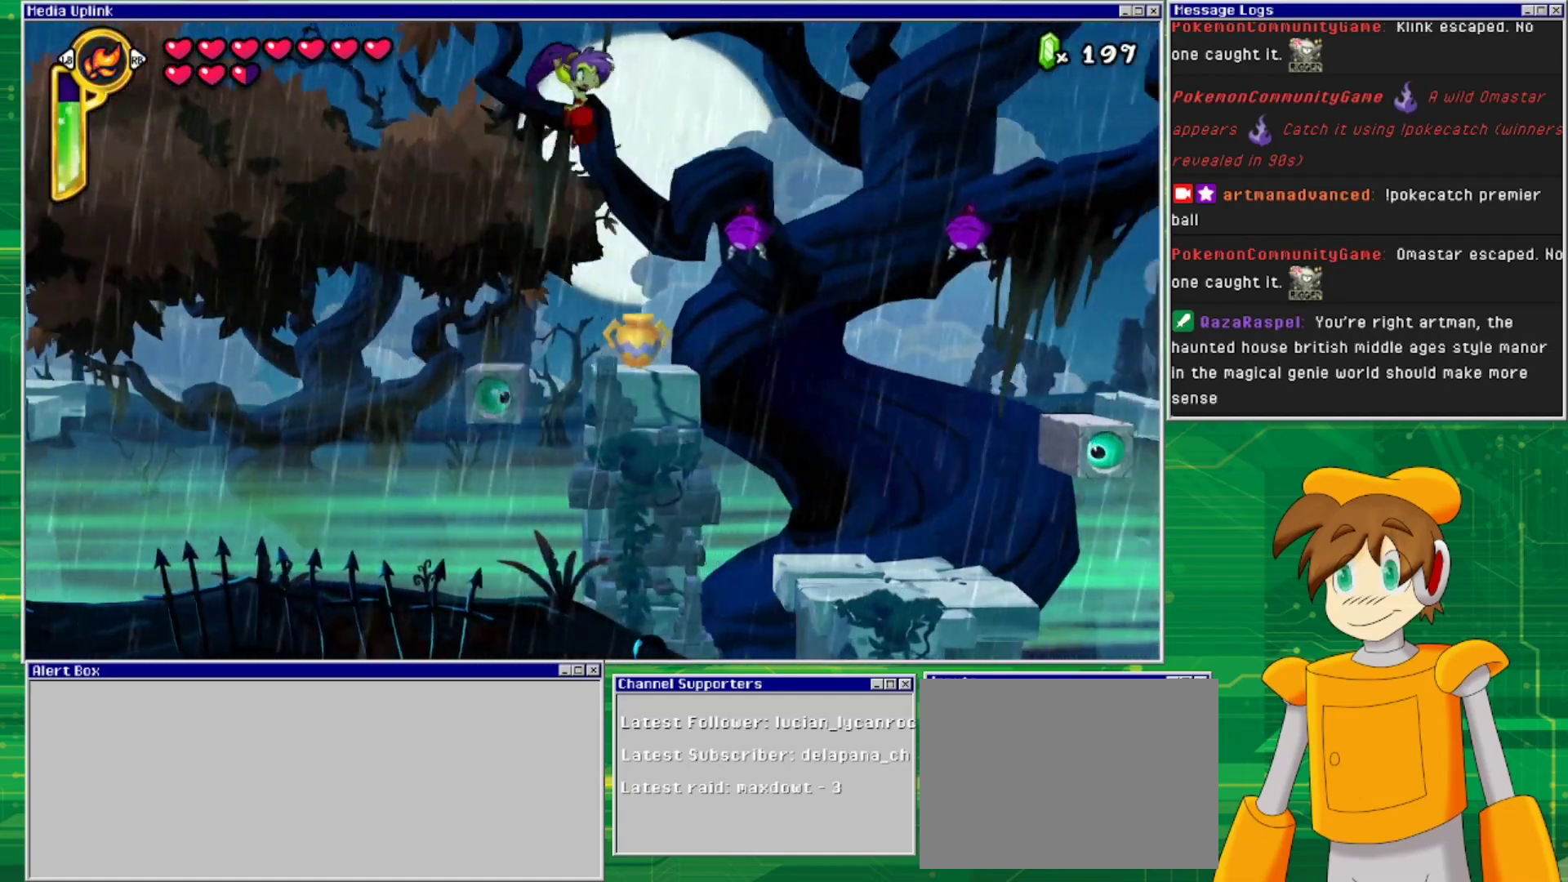
{"buttons": ["SQUARE", "DPAD_DOWN"], "events": [[33, "DPAD_RIGHT", "up"], [433, "DPAD_DOWN", "down"], [500, "SQUARE", "down"]]}
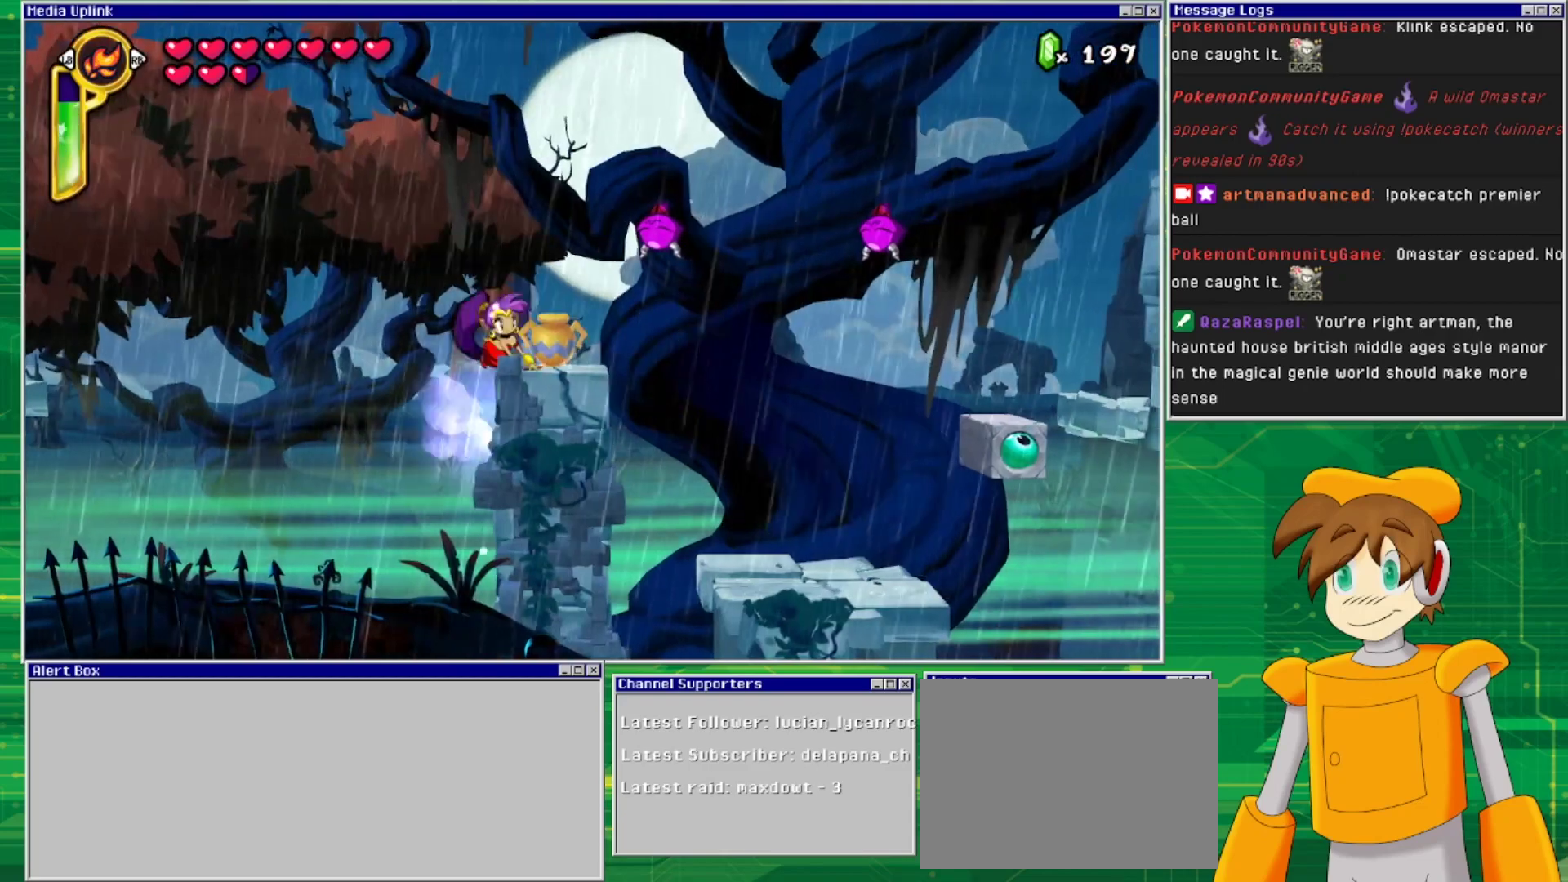
{"buttons": [], "events": [[133, "SQUARE", "up"], [167, "DPAD_DOWN", "up"]]}
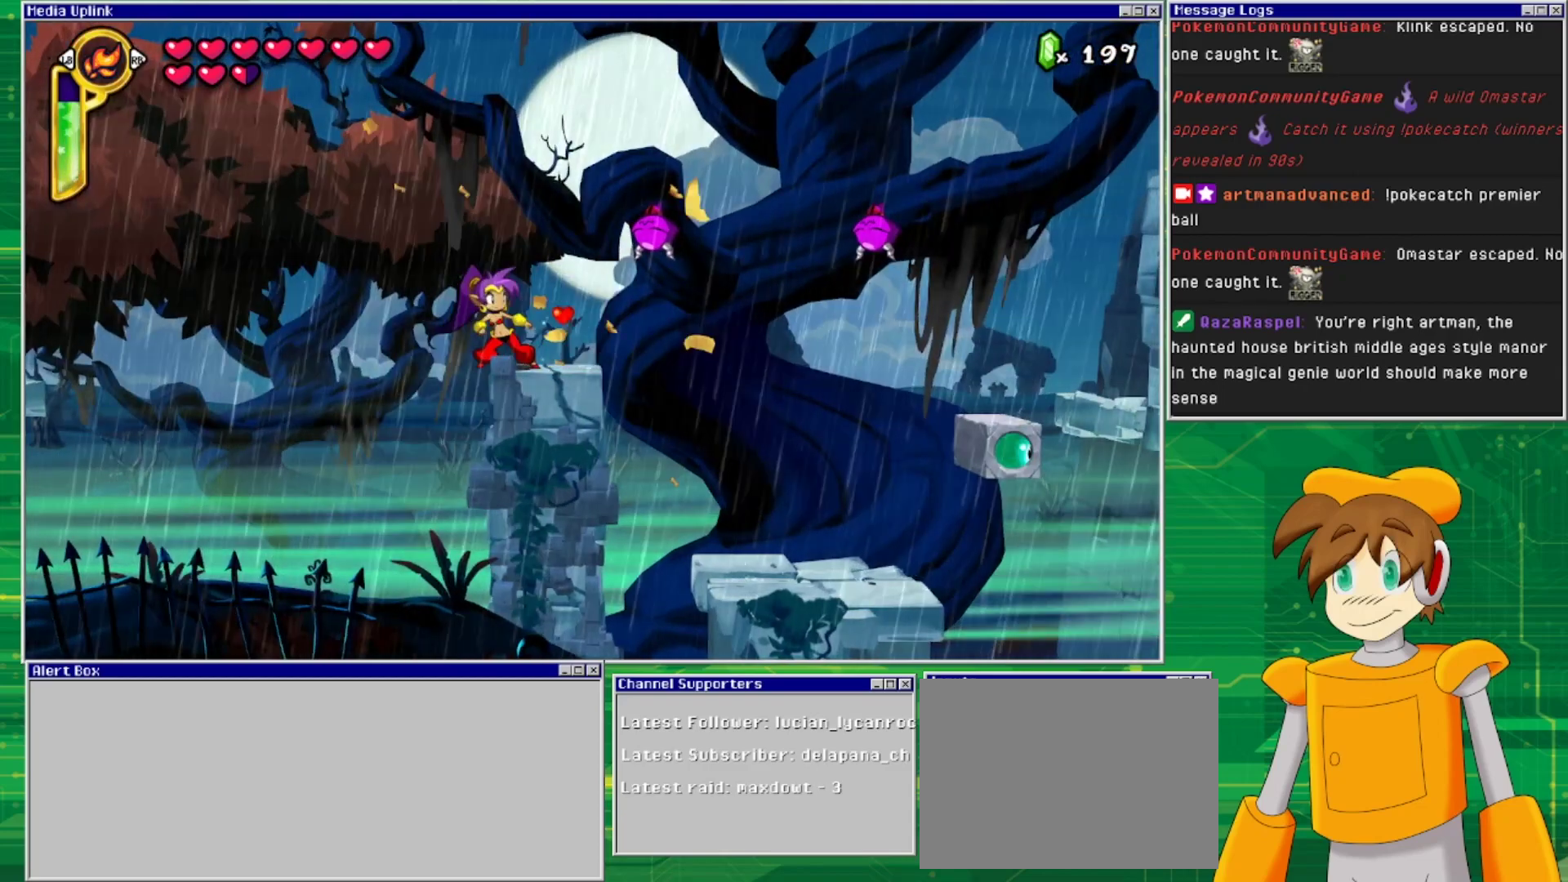
{"buttons": [], "events": [[67, "SQUARE", "down"], [133, "SQUARE", "up"], [167, "DPAD_RIGHT", "down"], [333, "DPAD_RIGHT", "up"]]}
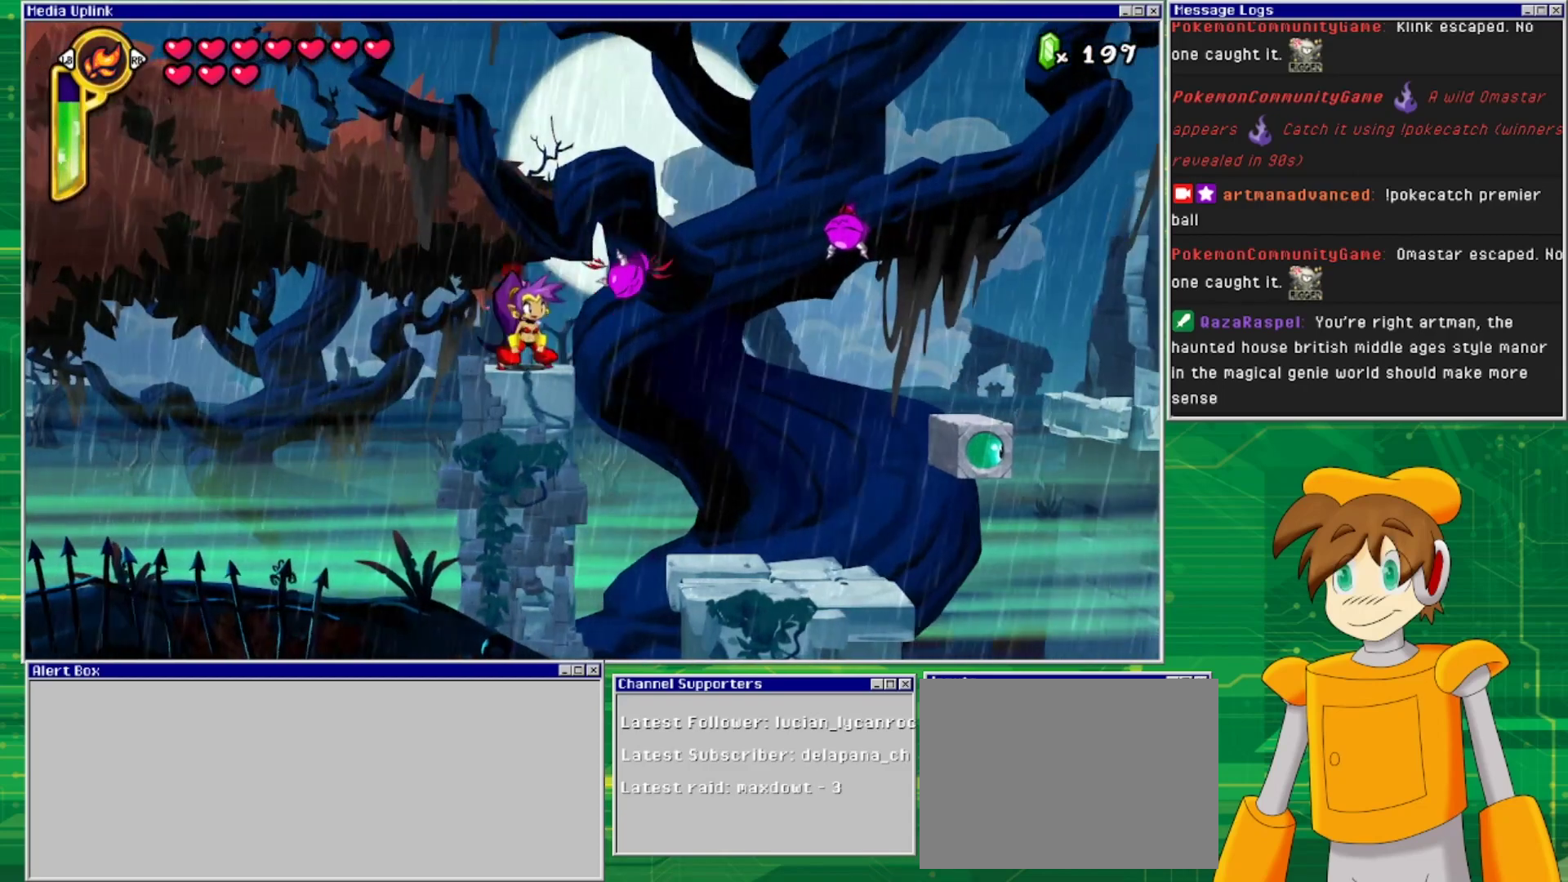
{"buttons": ["SQUARE", "DPAD_DOWN"], "events": [[267, "SQUARE", "down"], [367, "SQUARE", "up"], [433, "SQUARE", "down"], [500, "DPAD_DOWN", "down"]]}
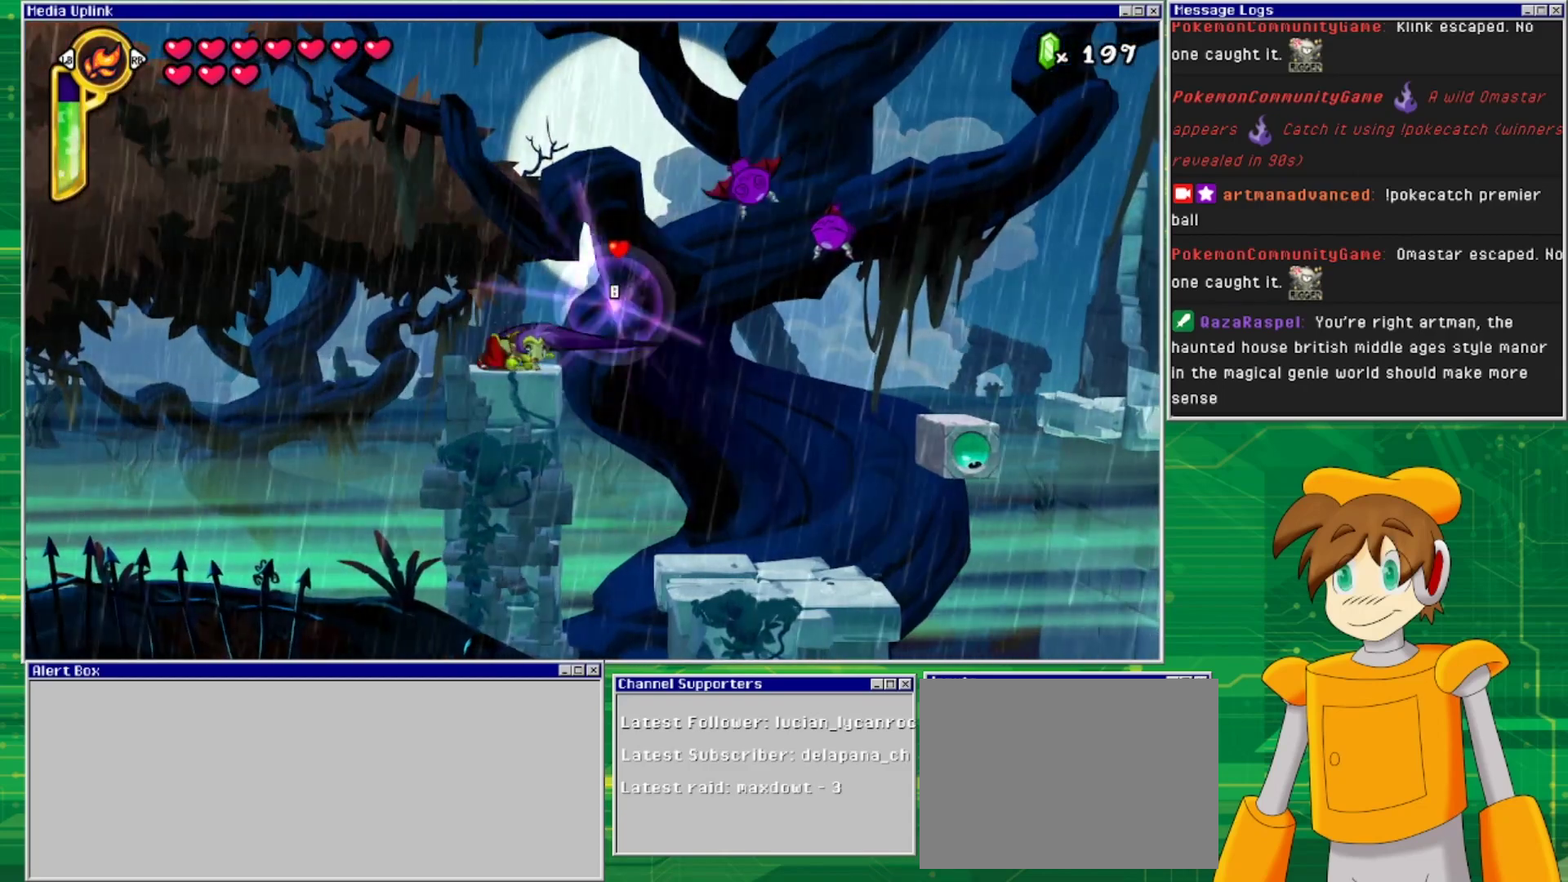
{"buttons": ["DPAD_RIGHT"], "events": [[67, "SQUARE", "up"], [133, "SQUARE", "down"], [167, "SQUARE", "up"], [200, "DPAD_DOWN", "up"], [500, "DPAD_RIGHT", "down"]]}
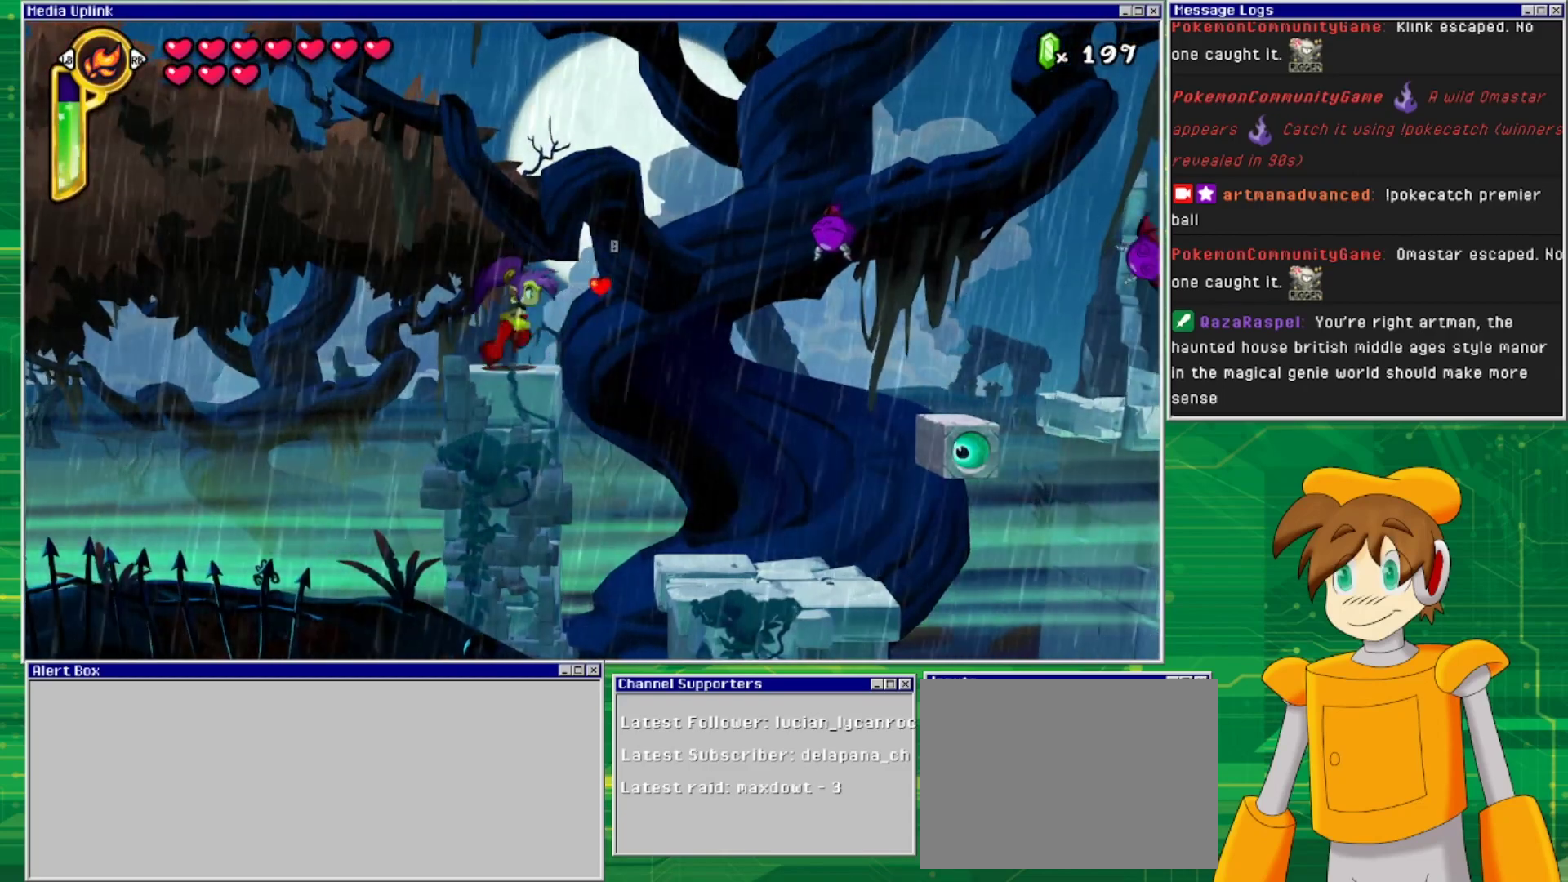
{"buttons": ["CROSS", "DPAD_RIGHT"], "events": [[133, "DPAD_RIGHT", "up"], [400, "DPAD_RIGHT", "down"], [433, "CROSS", "down"]]}
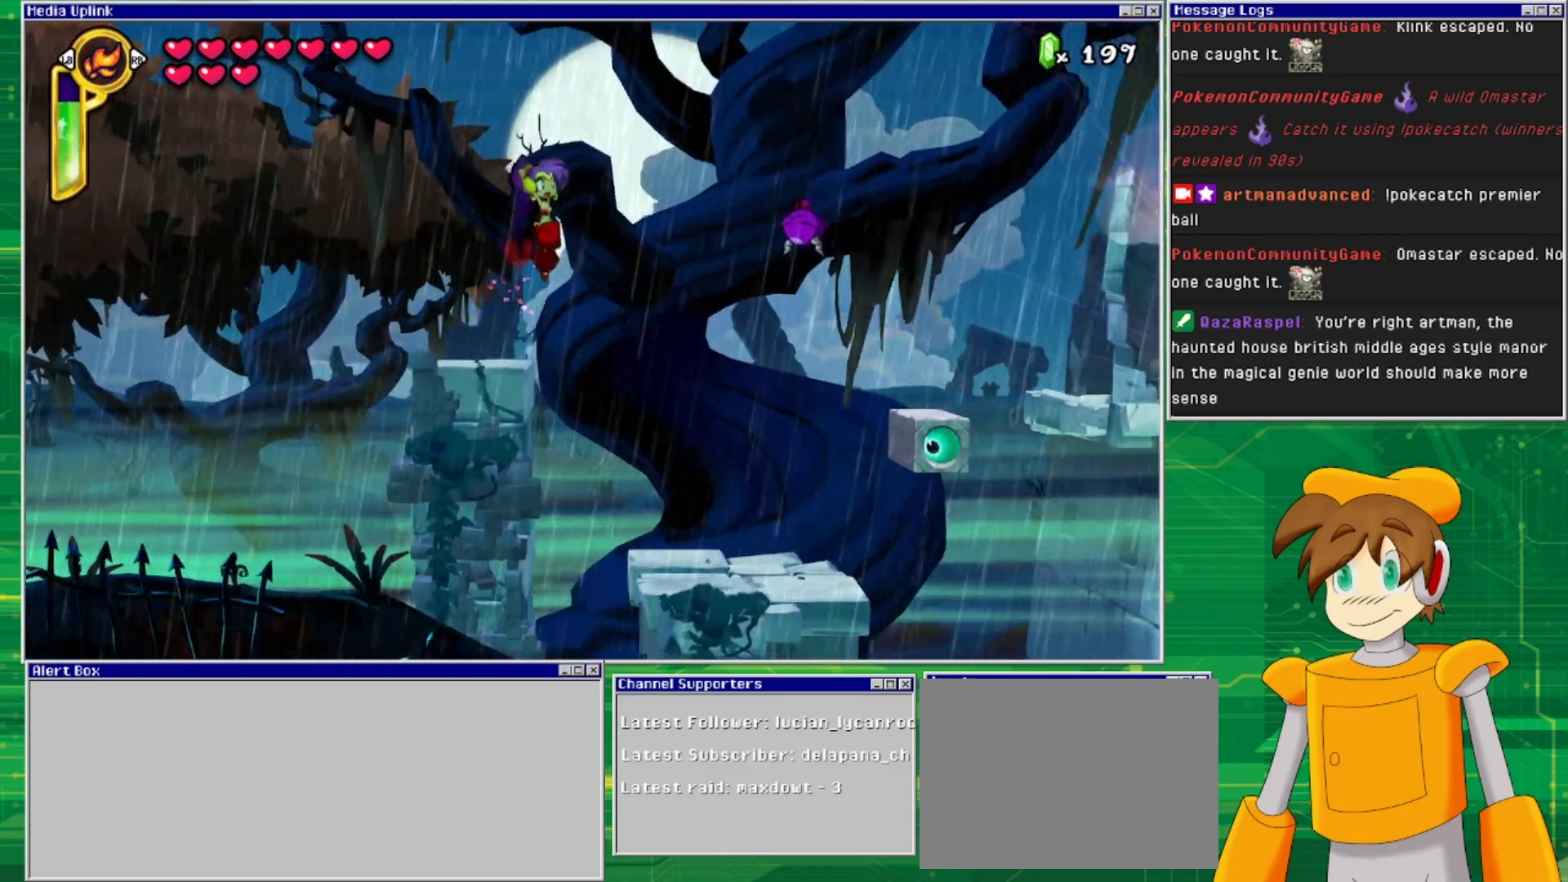
{"buttons": [], "events": [[67, "CROSS", "up"], [367, "SQUARE", "down"], [400, "DPAD_RIGHT", "up"], [500, "SQUARE", "up"]]}
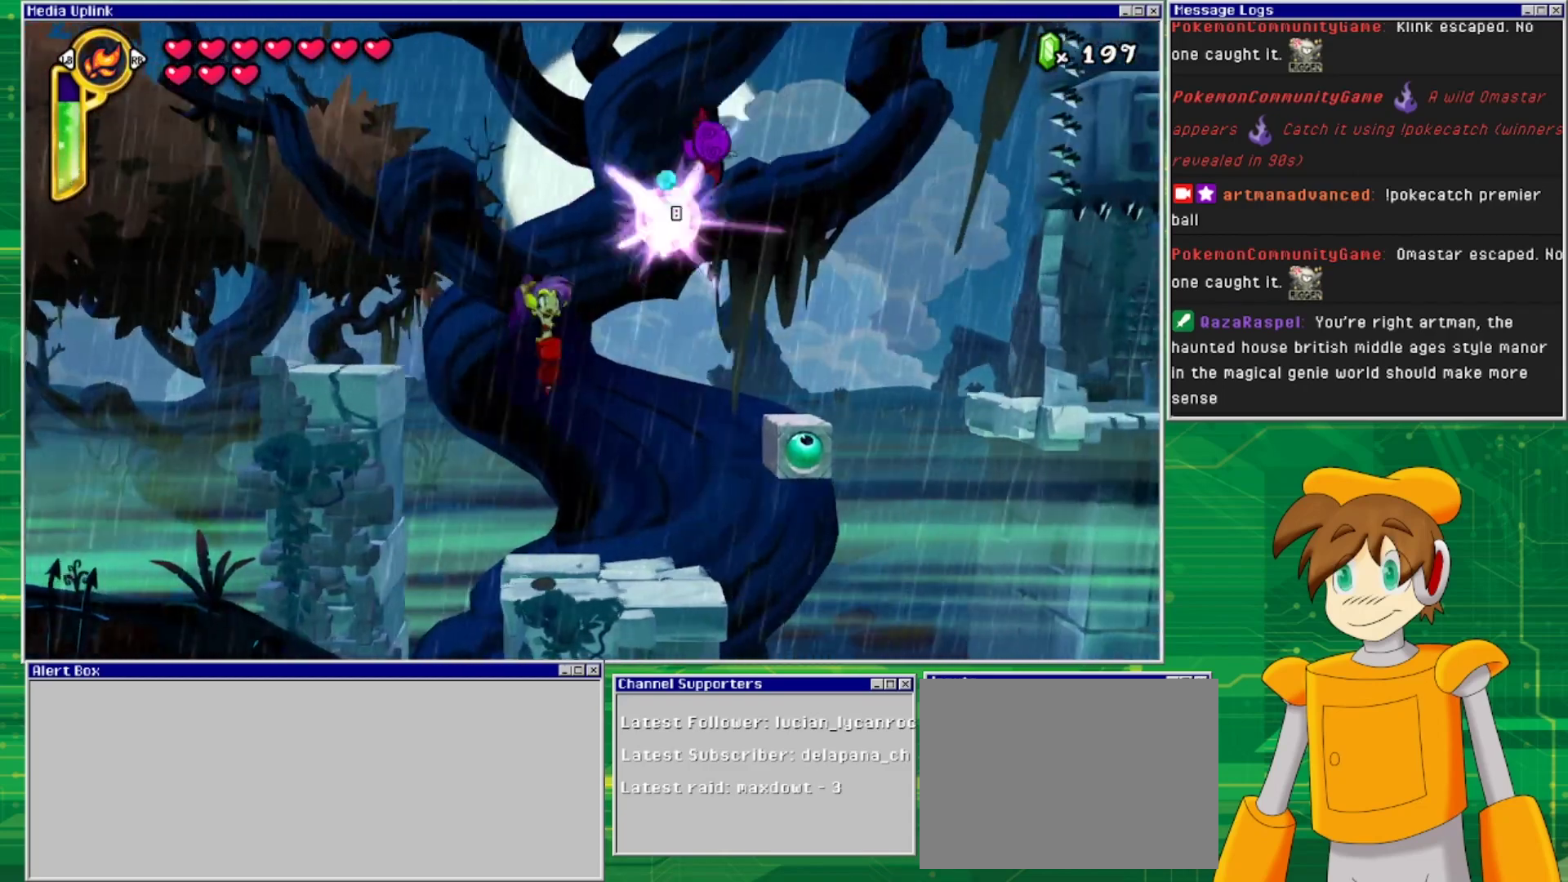
{"buttons": ["DPAD_RIGHT"], "events": [[367, "DPAD_RIGHT", "down"]]}
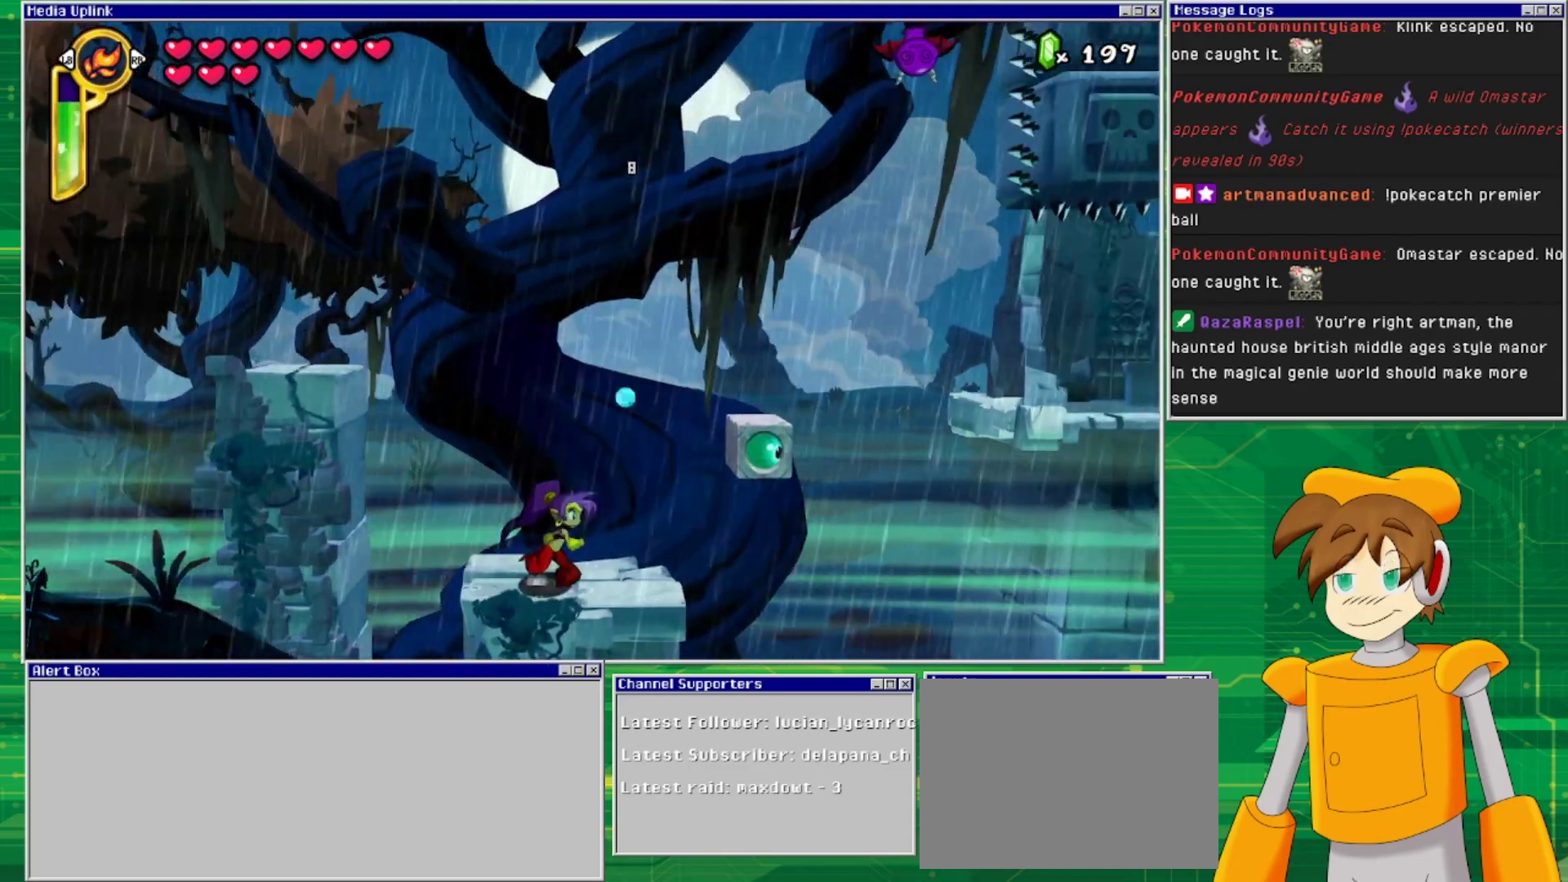
{"buttons": [], "events": [[167, "DPAD_RIGHT", "up"]]}
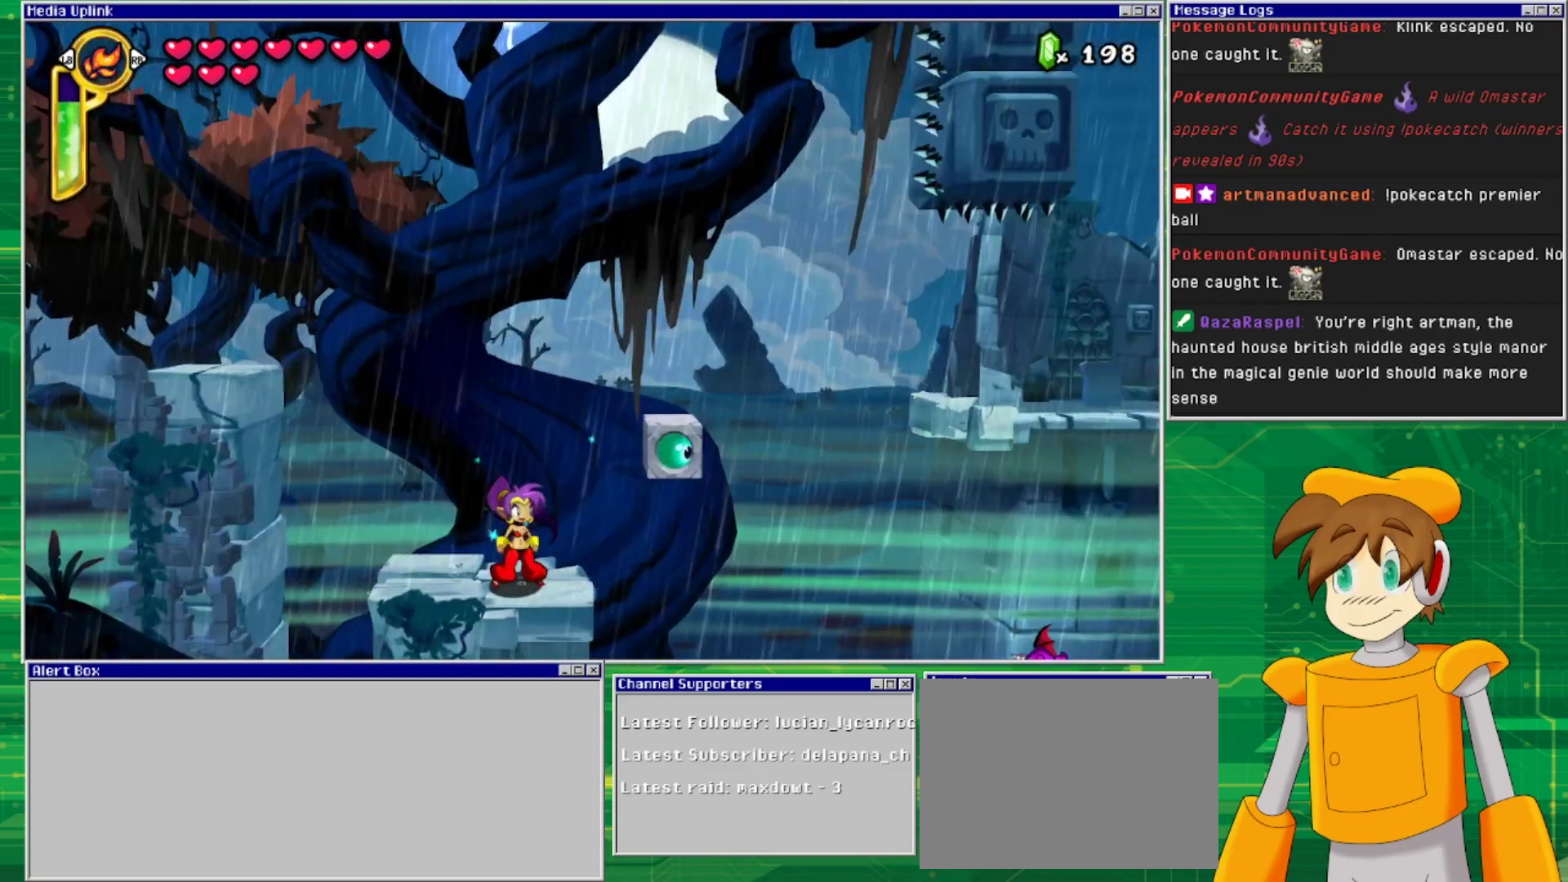
{"buttons": [], "events": [[267, "DPAD_RIGHT", "down"], [400, "DPAD_RIGHT", "up"]]}
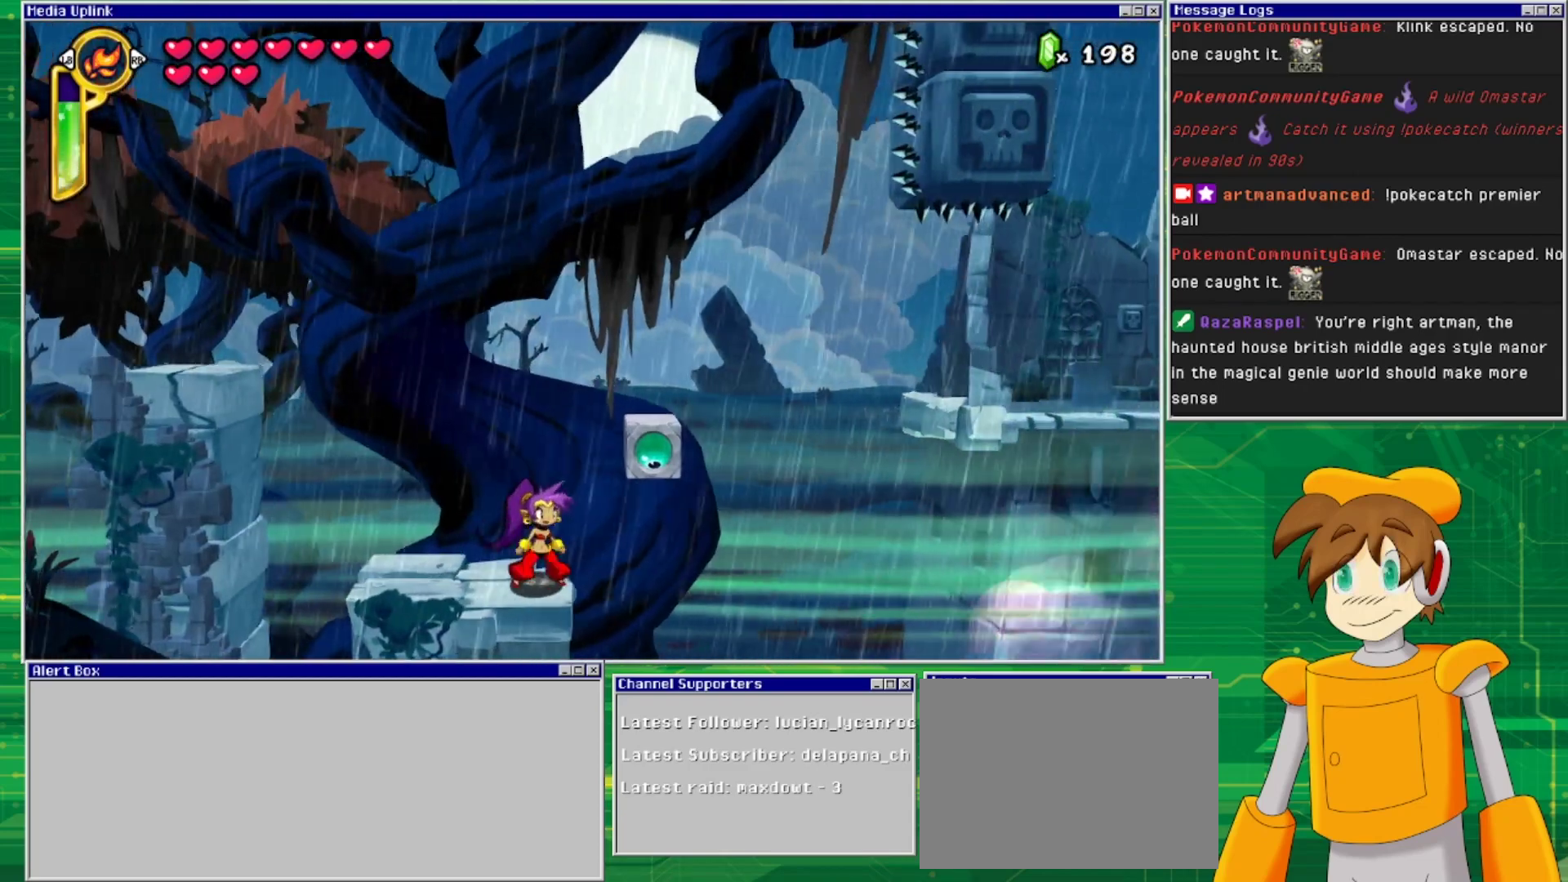
{"buttons": [], "events": []}
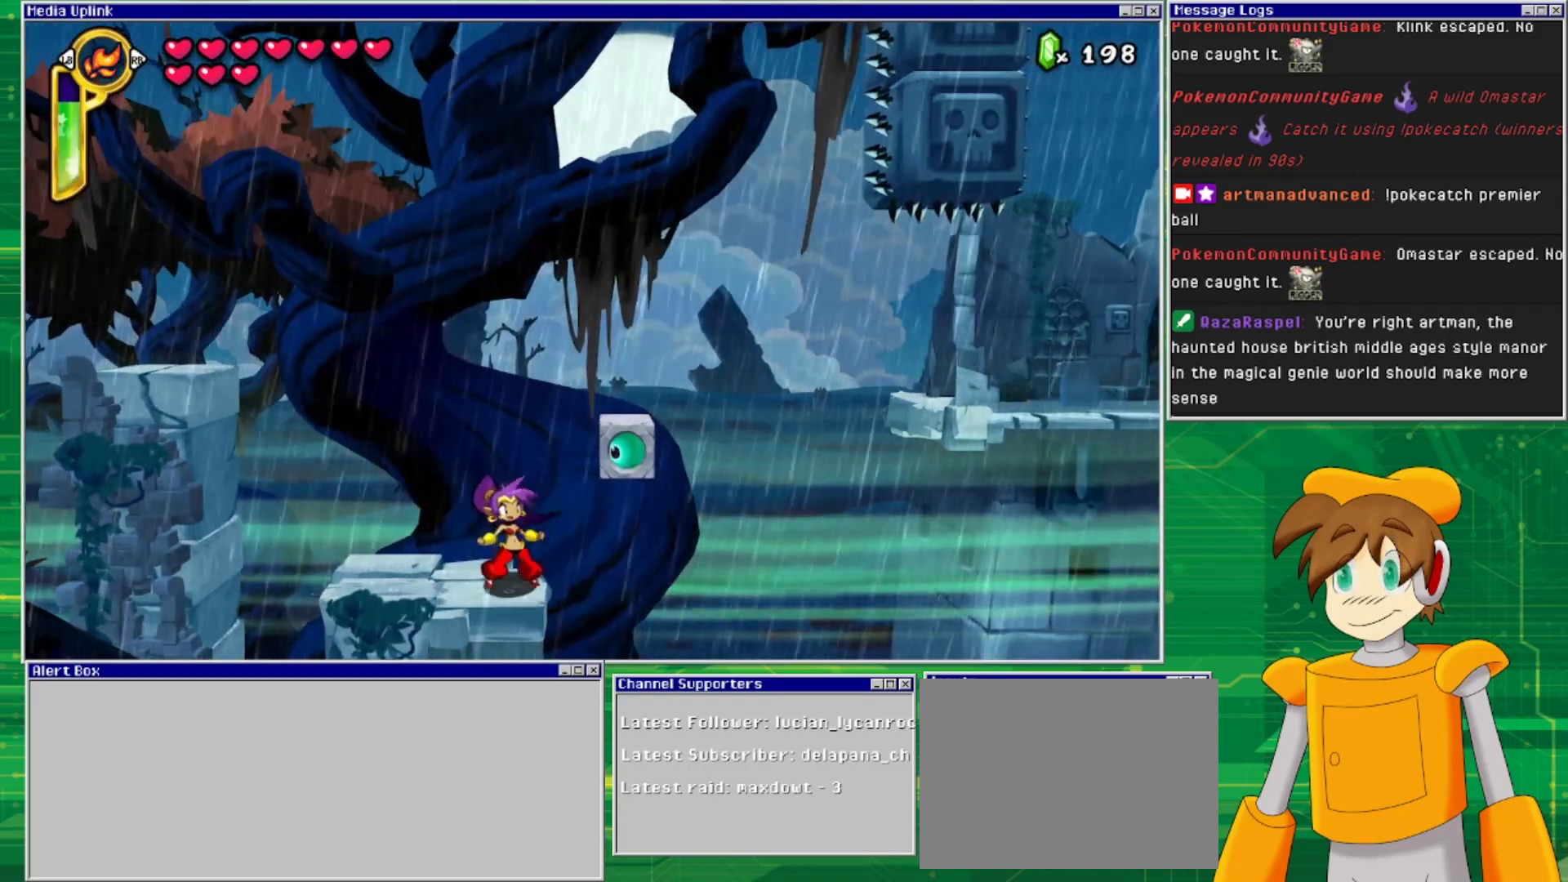
{"buttons": [], "events": []}
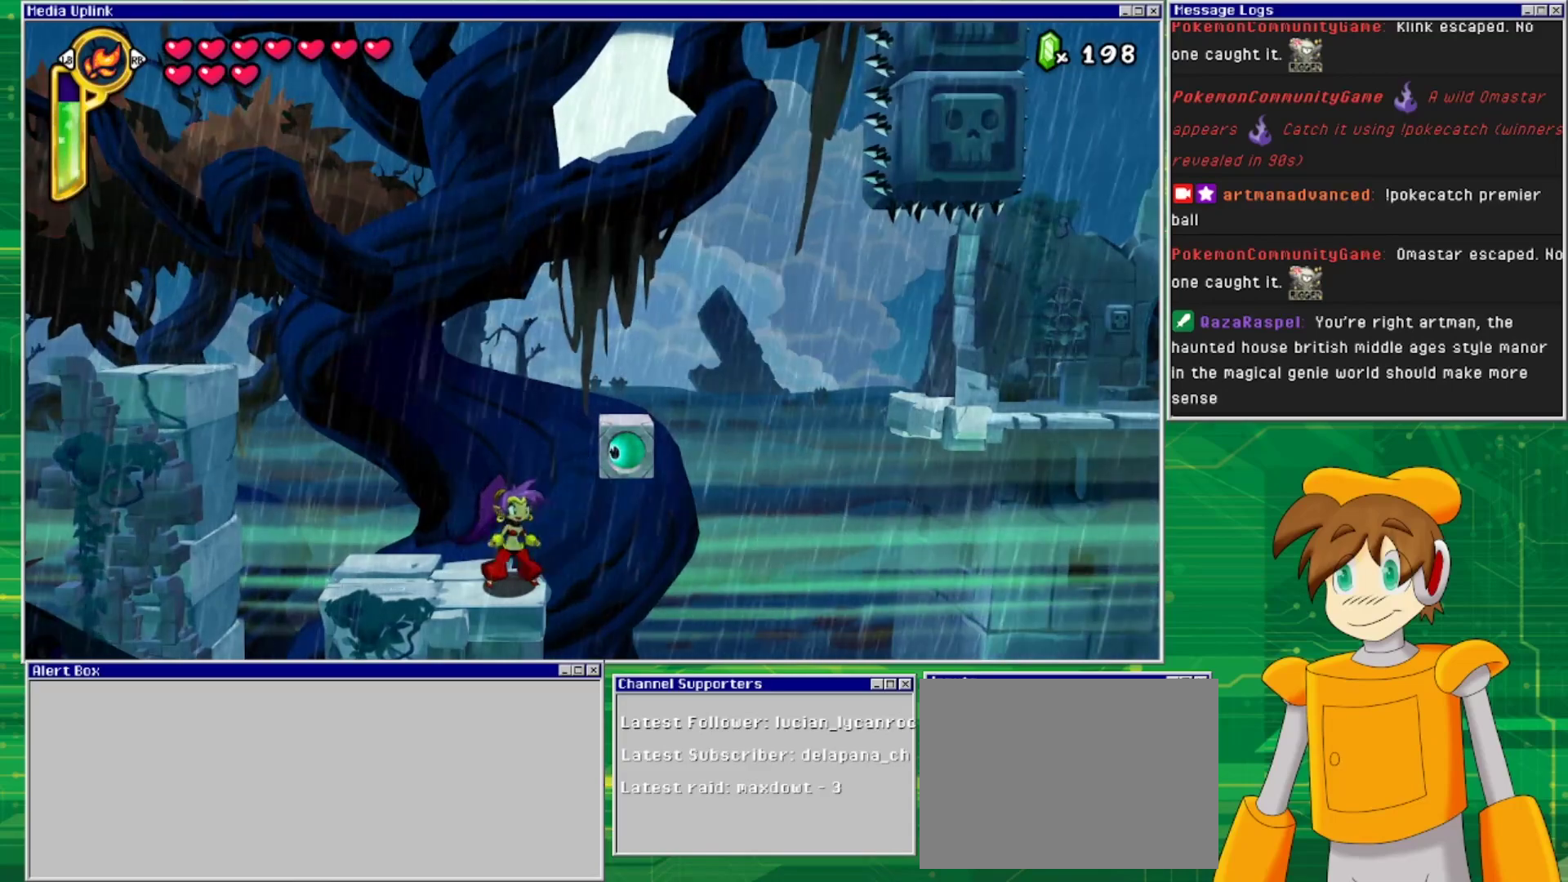
{"buttons": [], "events": []}
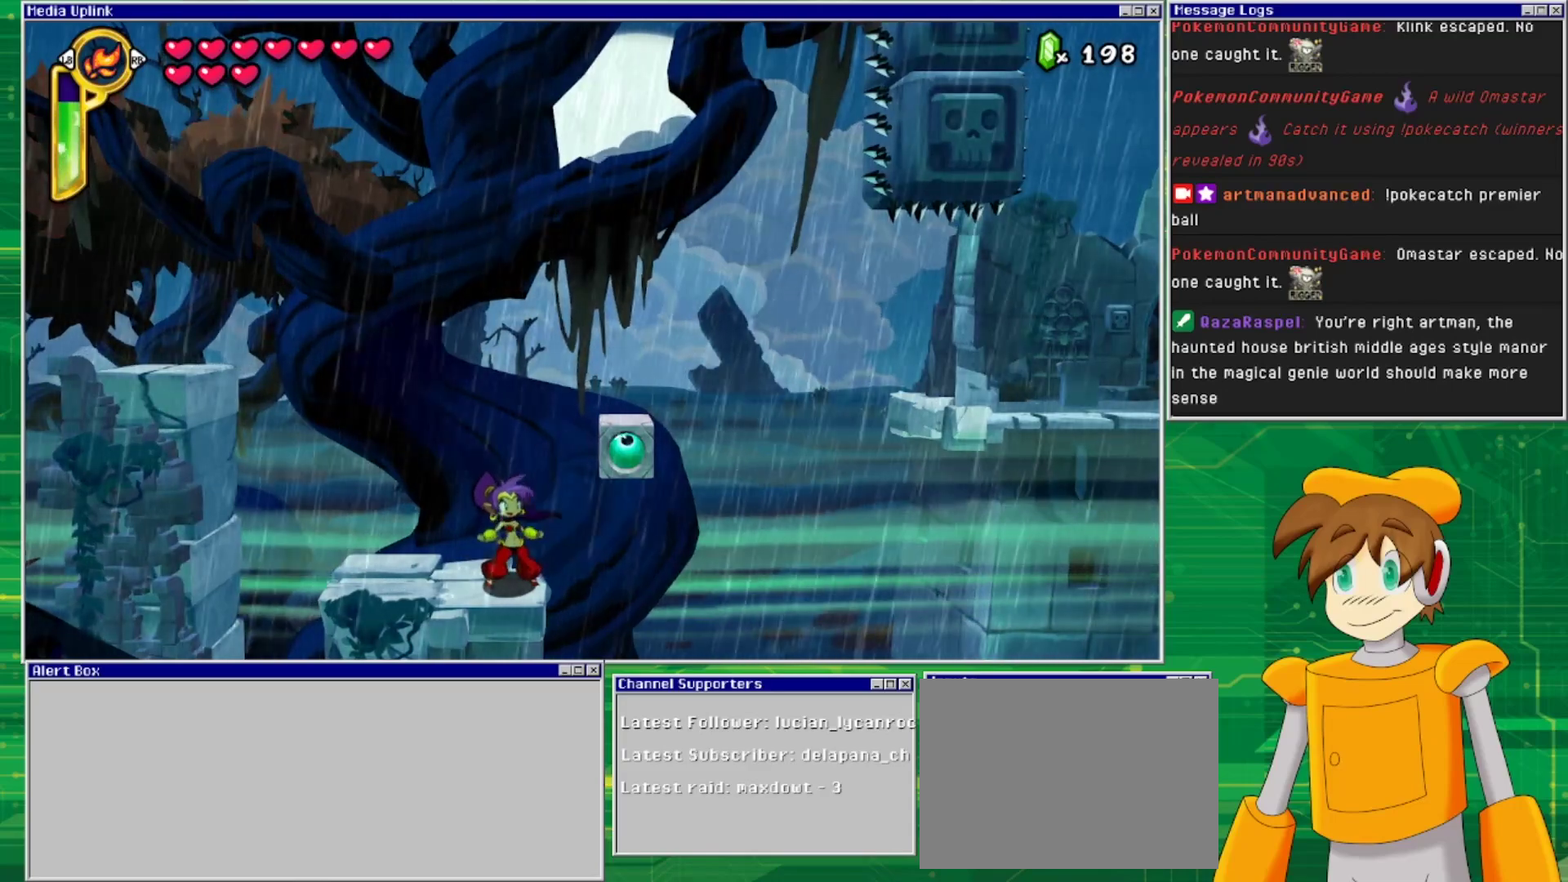
{"buttons": [], "events": [[67, "CROSS", "down"], [200, "DPAD_RIGHT", "down"], [467, "CROSS", "up"], [500, "DPAD_RIGHT", "up"]]}